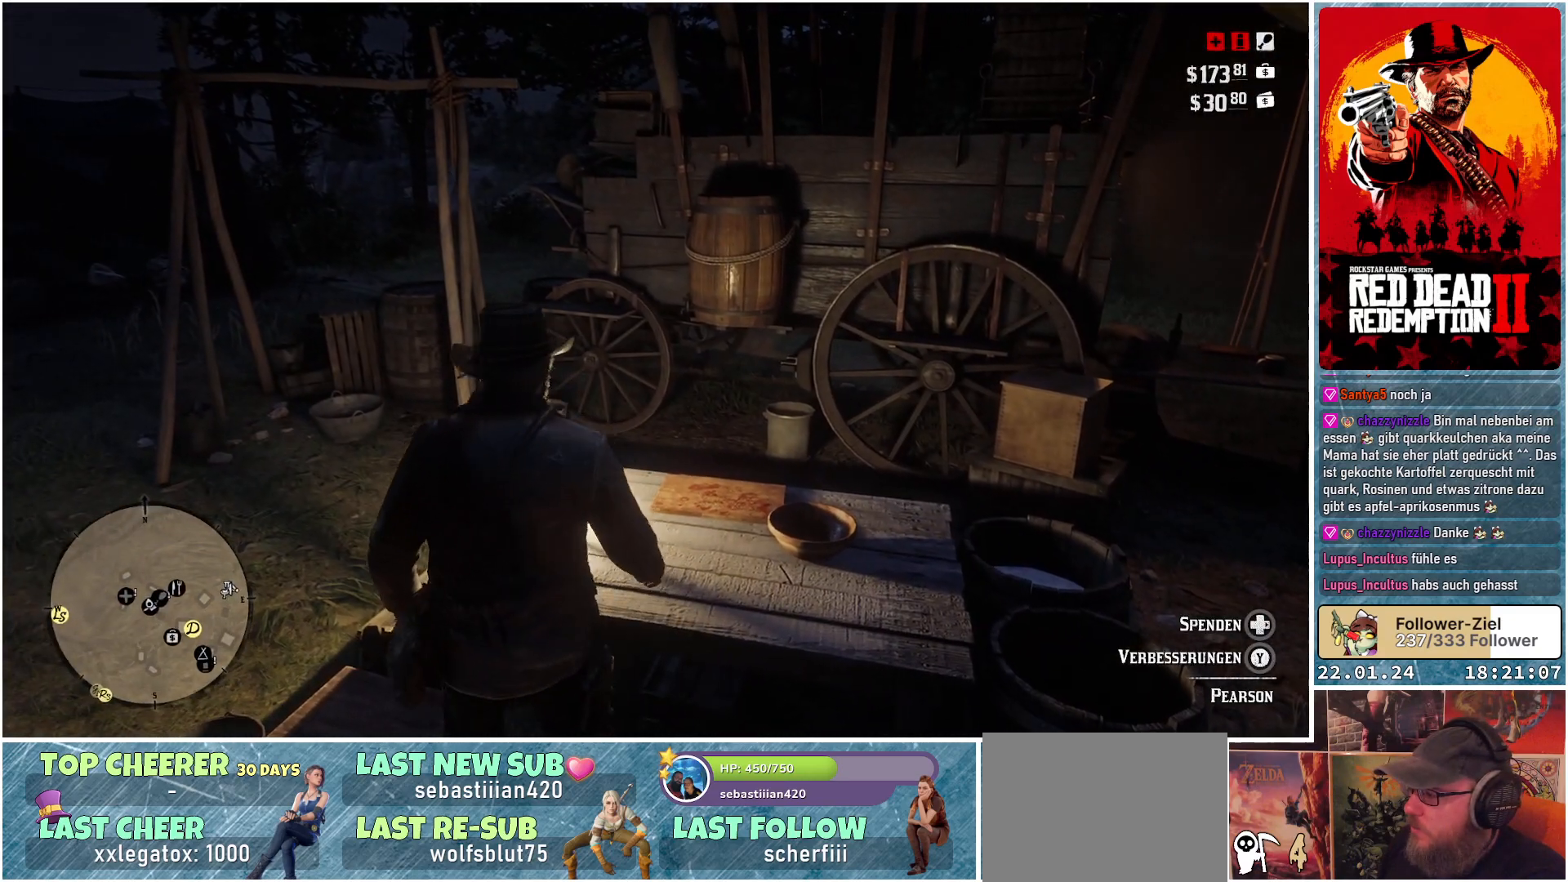
Gameplay with a controller (Xbox layout); each line is a JSON object with the inputs held at the frame after it. "events" lists button and stick changes between this image and that frame as [ms after this image, input, new state], when the widget could be followed in between.
{"buttons": [], "left_stick": "center", "right_stick": "center", "events": []}
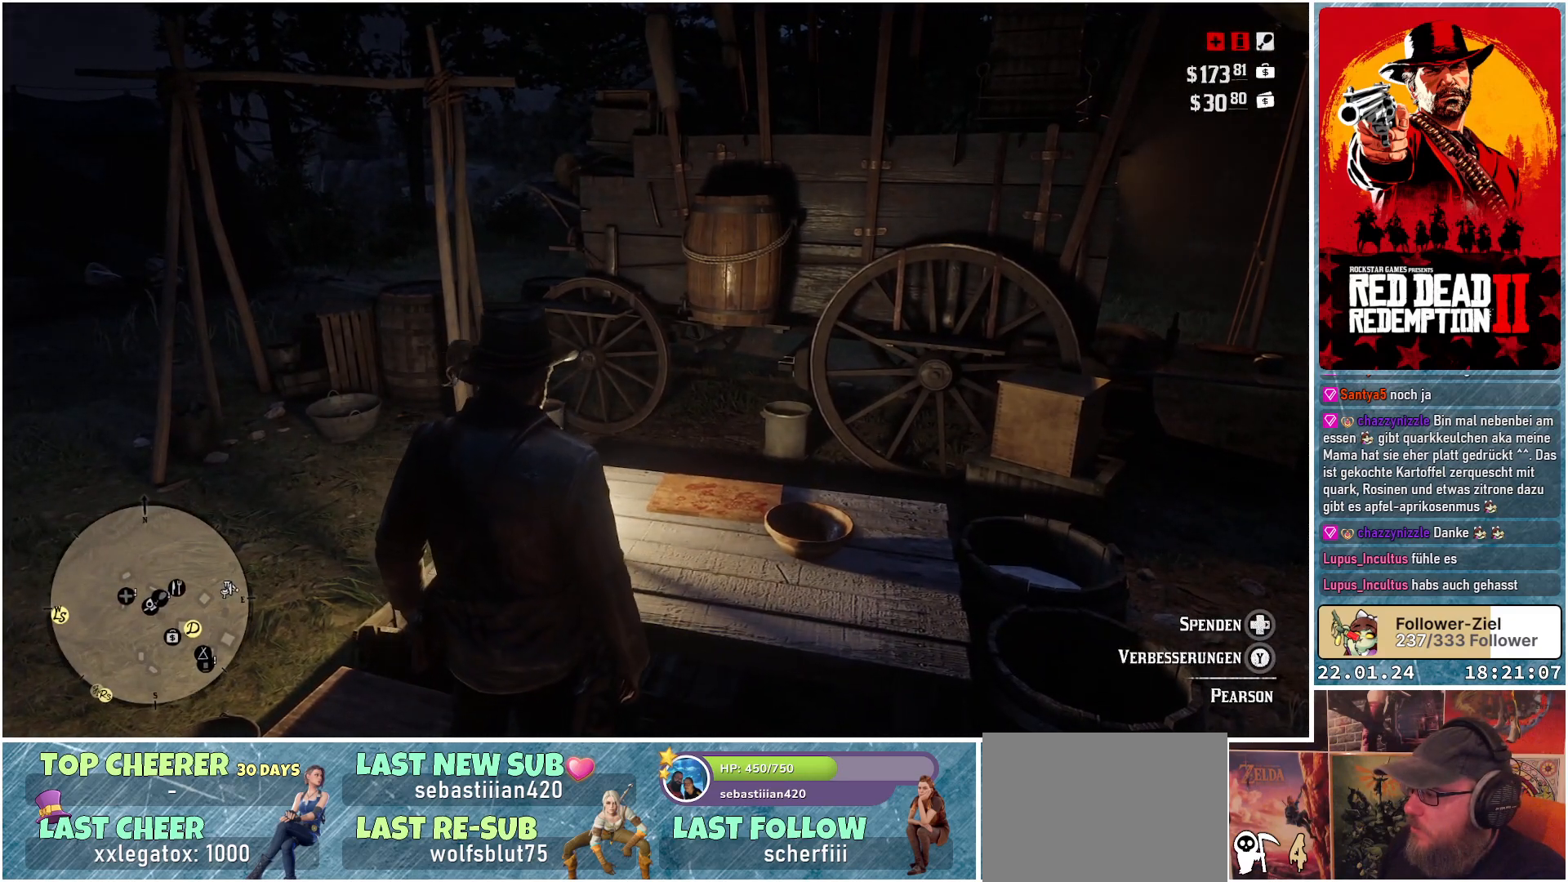
{"buttons": ["DPAD_RIGHT"], "left_stick": "center", "right_stick": "center", "events": [[334, "DPAD_RIGHT", "down"]]}
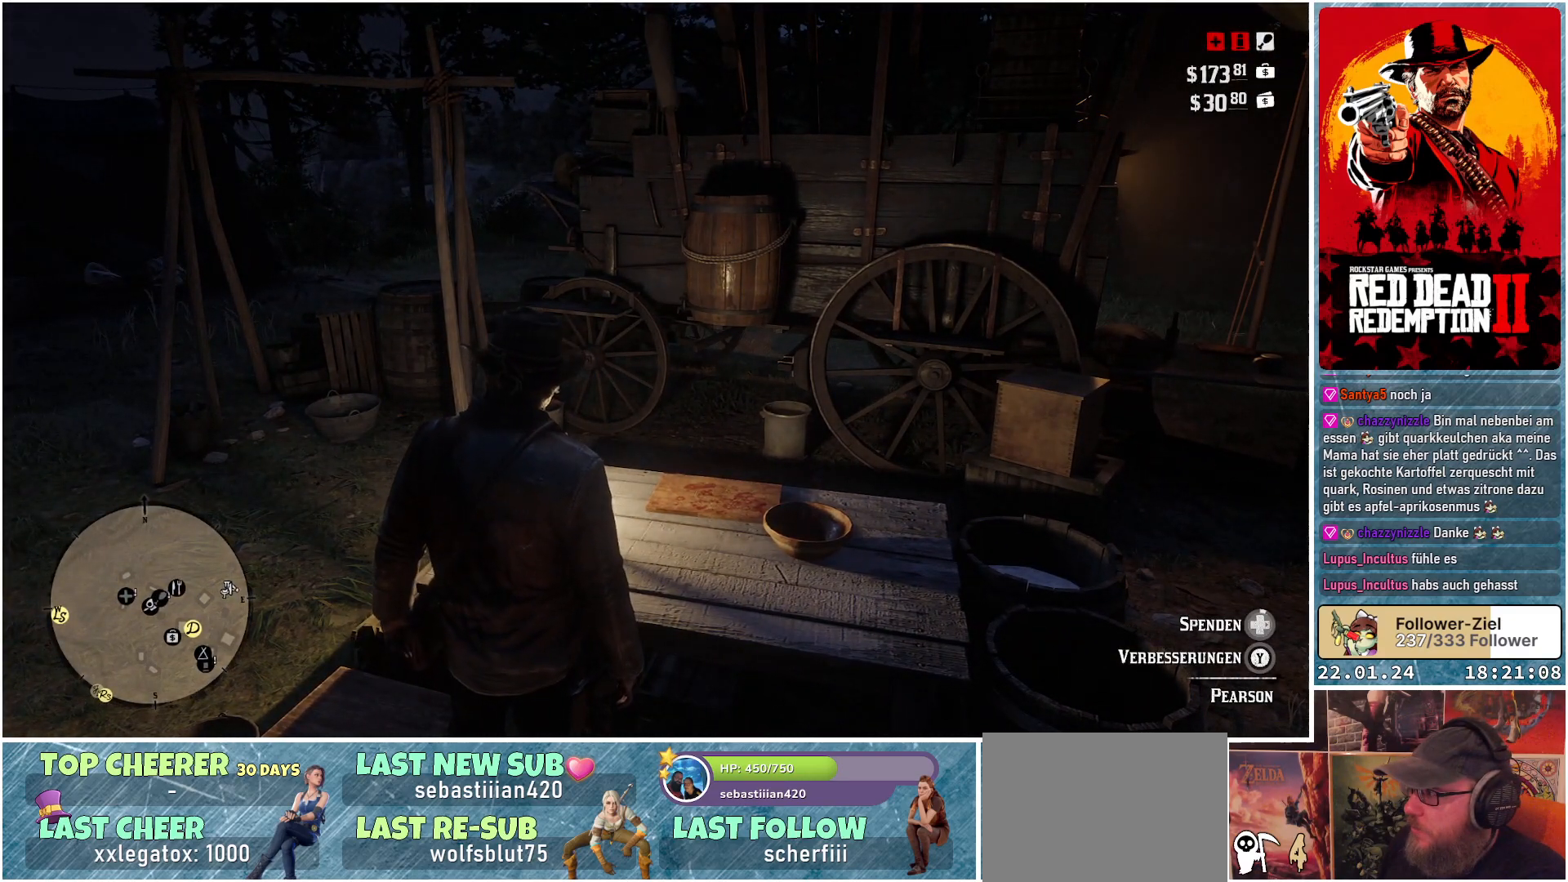
{"buttons": ["DPAD_RIGHT"], "left_stick": "center", "right_stick": "center", "events": []}
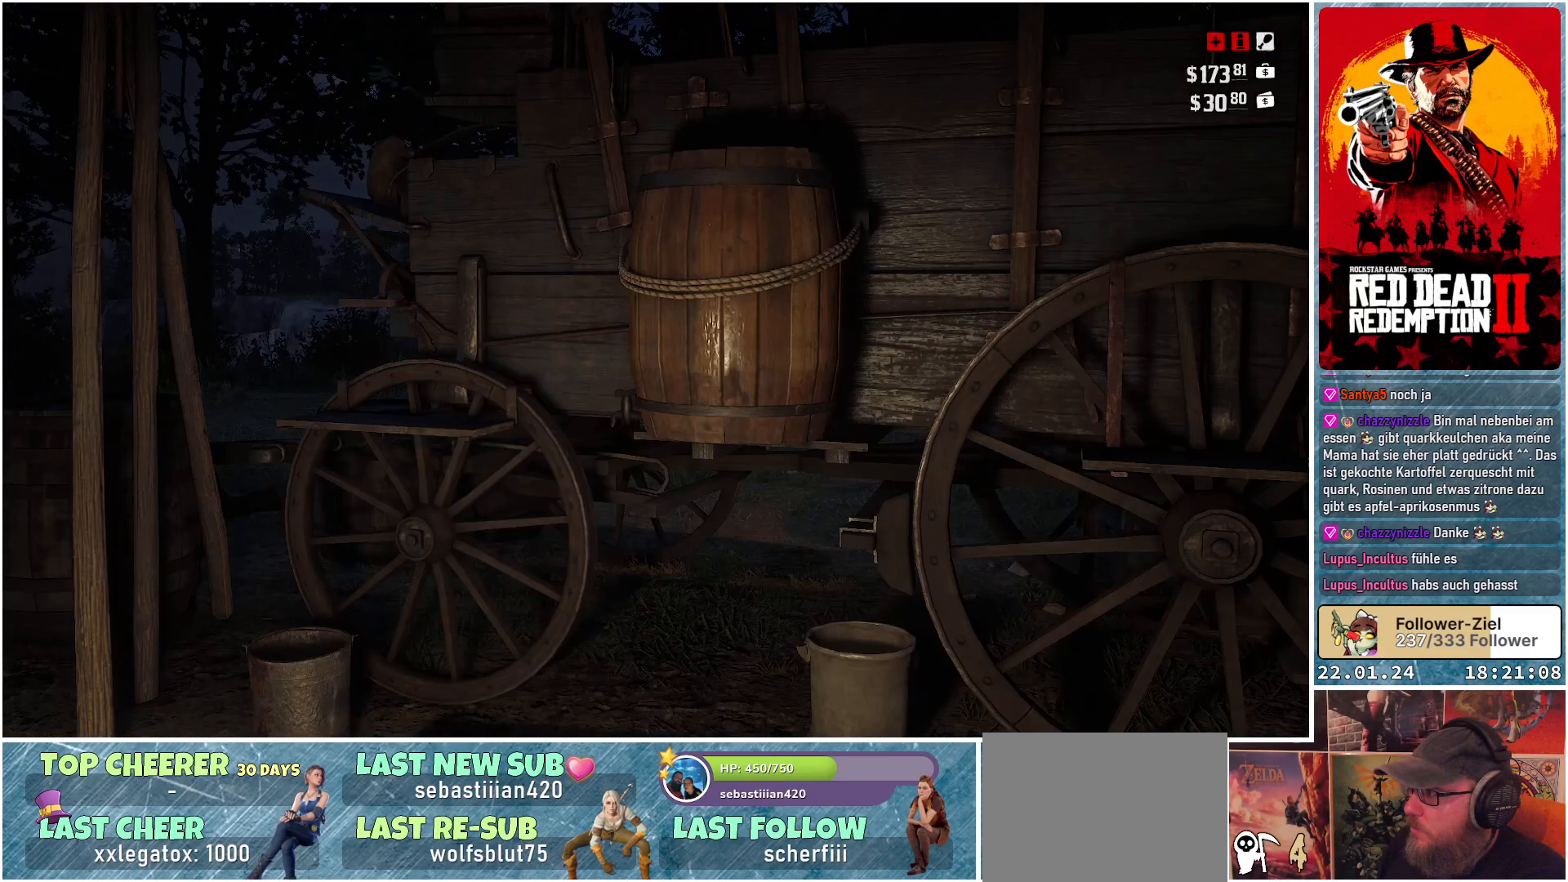
{"buttons": [], "left_stick": "center", "right_stick": "center", "events": [[317, "DPAD_RIGHT", "up"]]}
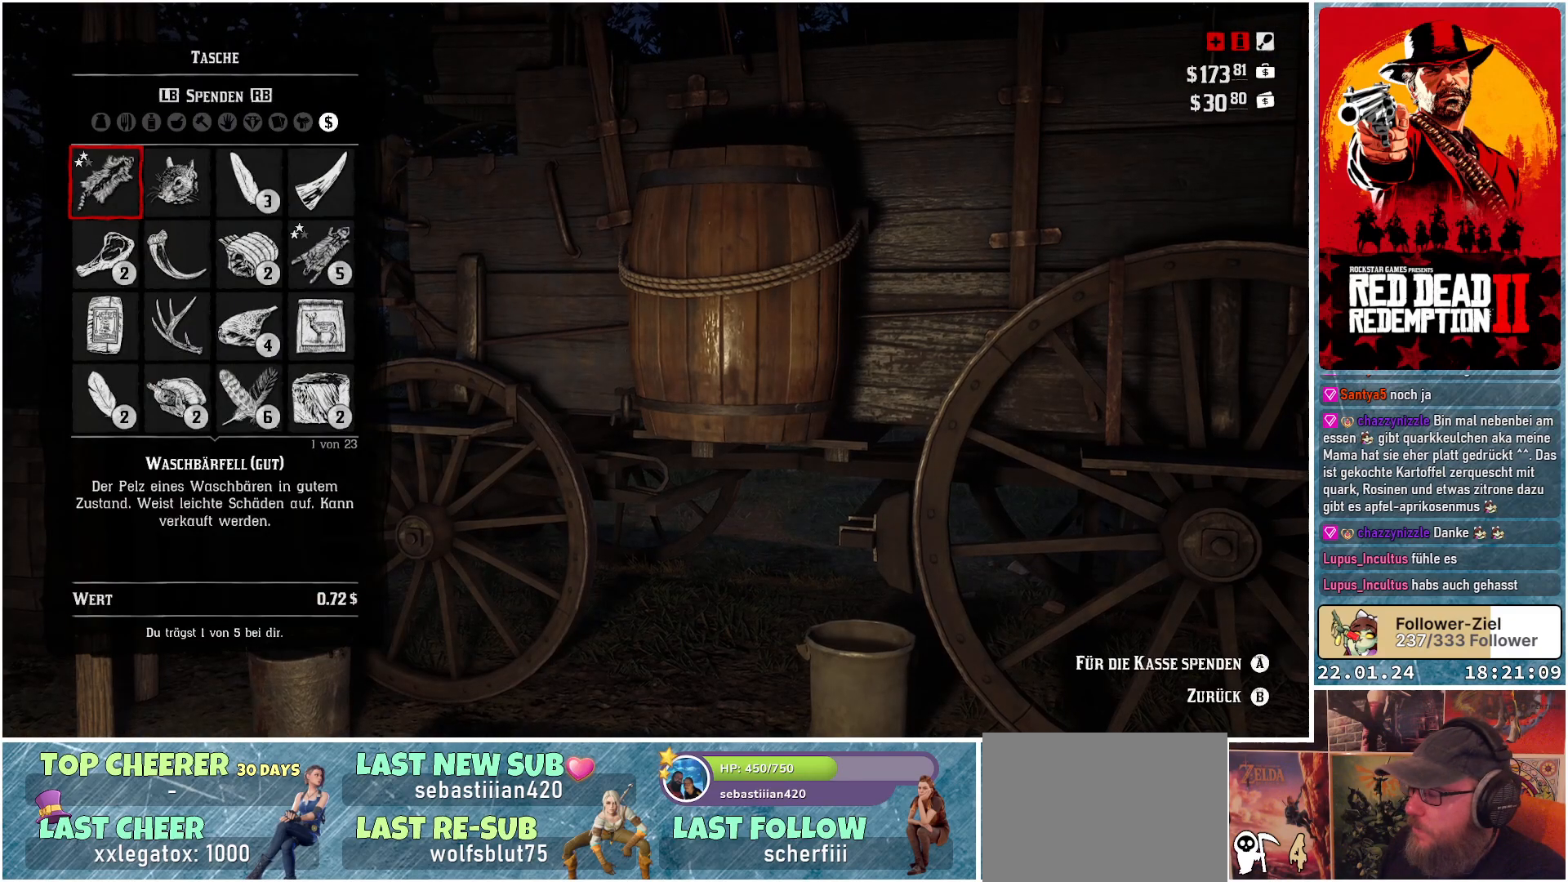
{"buttons": [], "left_stick": "center", "right_stick": "center", "events": []}
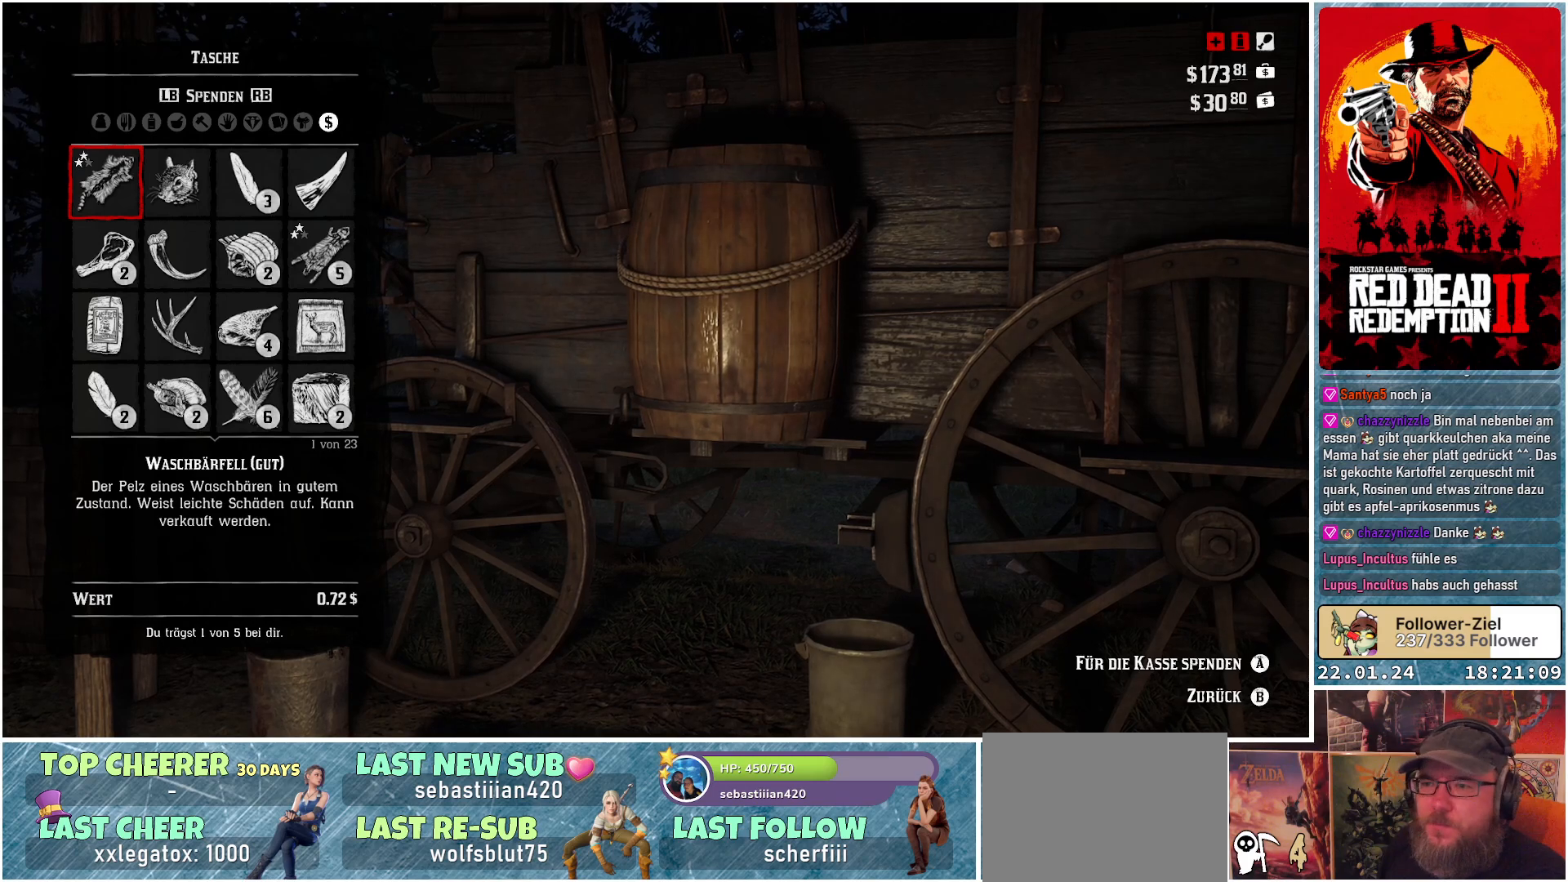
{"buttons": ["R1"], "left_stick": "center", "right_stick": "center", "events": [[501, "R1", "down"]]}
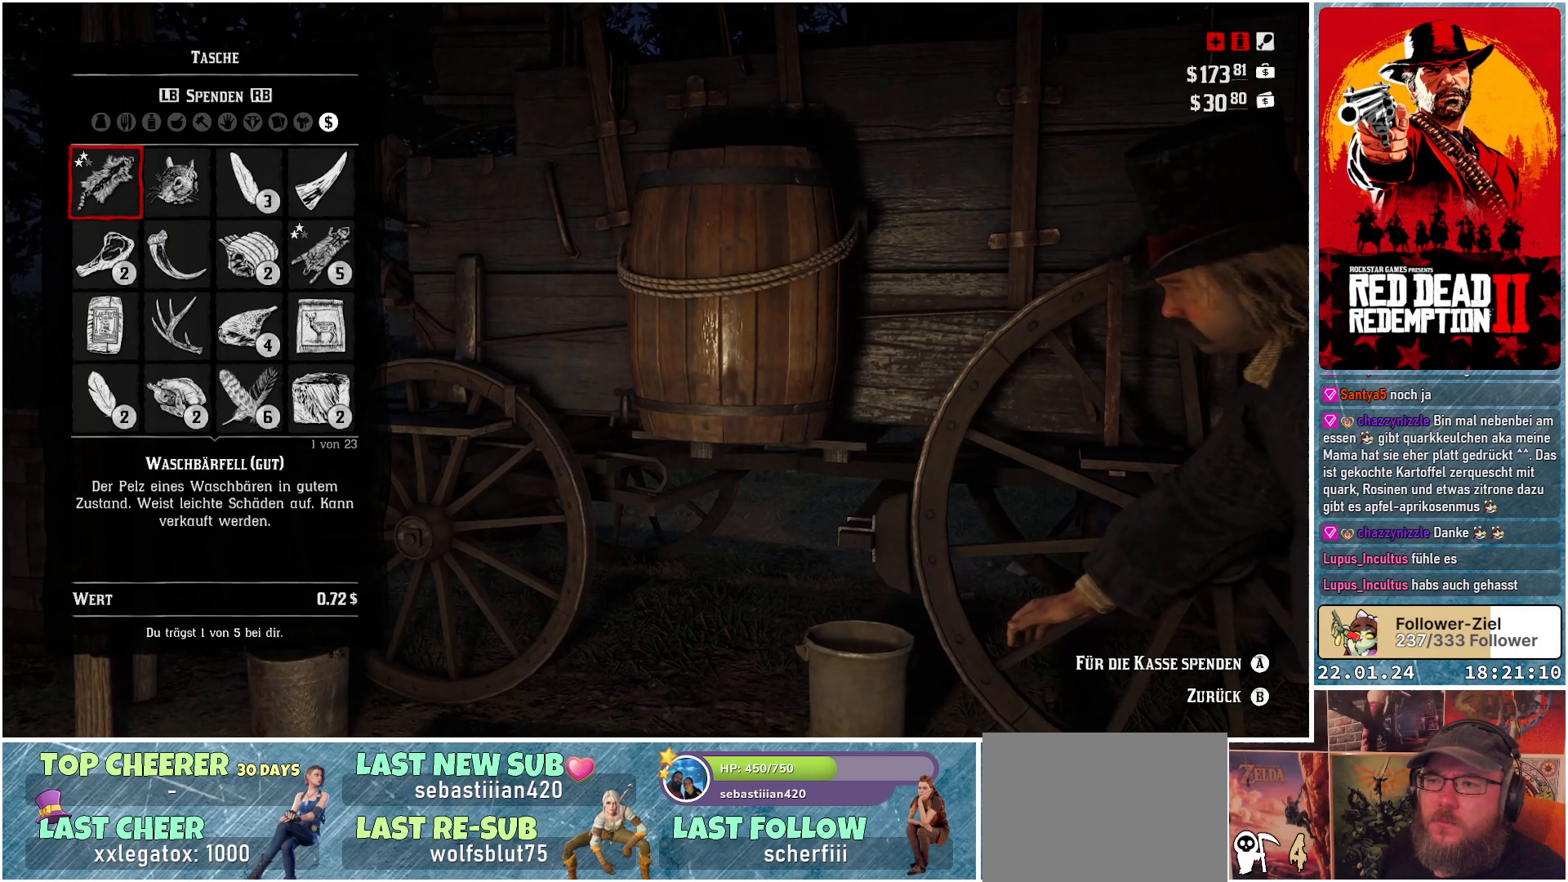
{"buttons": [], "left_stick": "center", "right_stick": "center", "events": [[183, "R1", "up"]]}
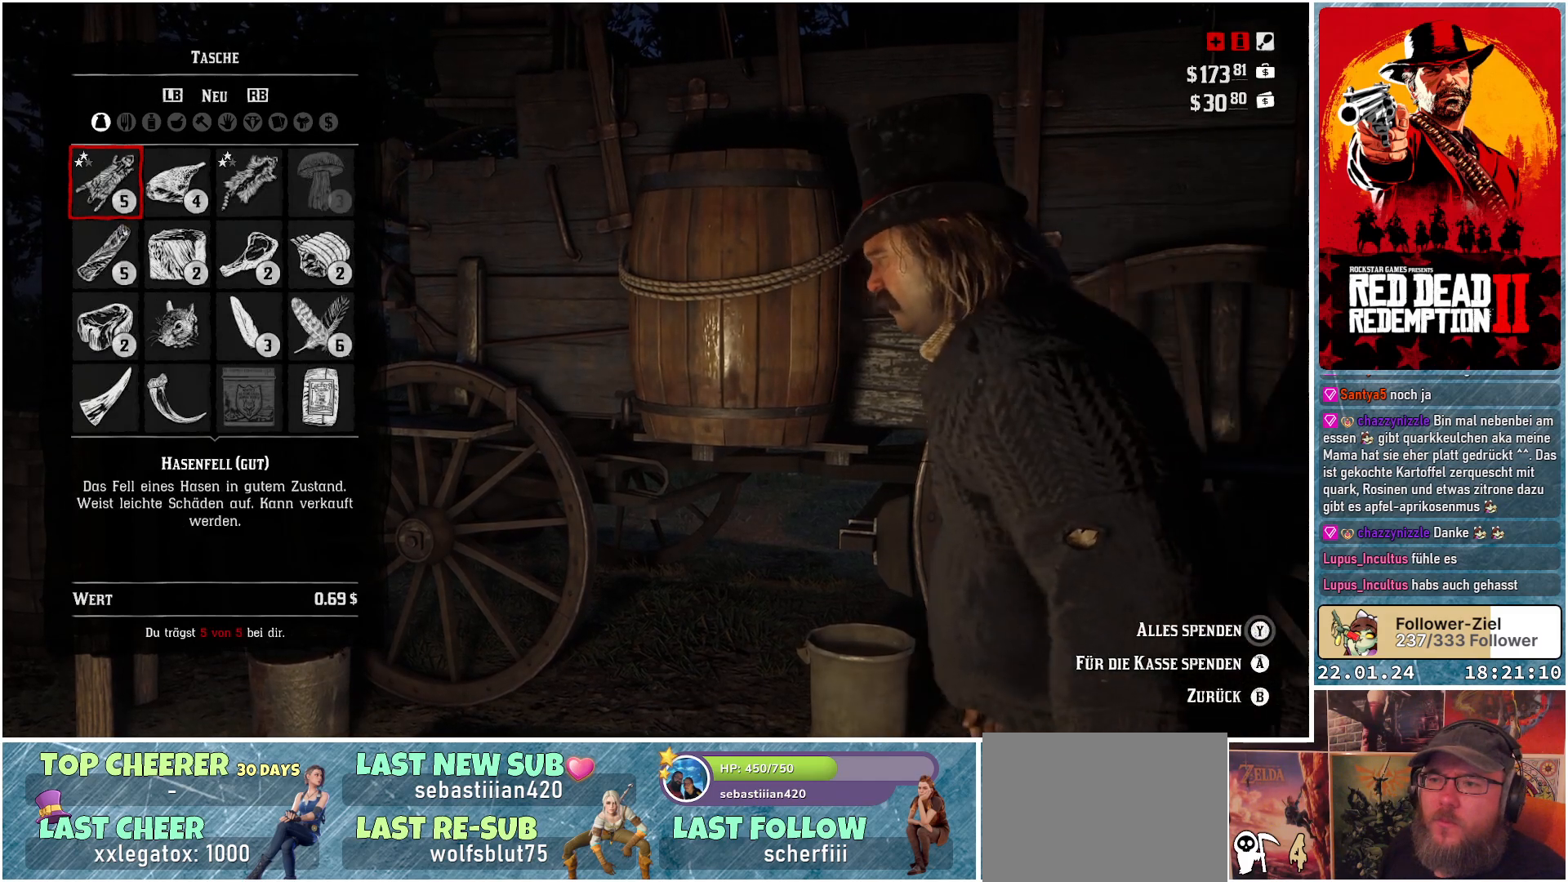
{"buttons": [], "left_stick": "center", "right_stick": "center", "events": []}
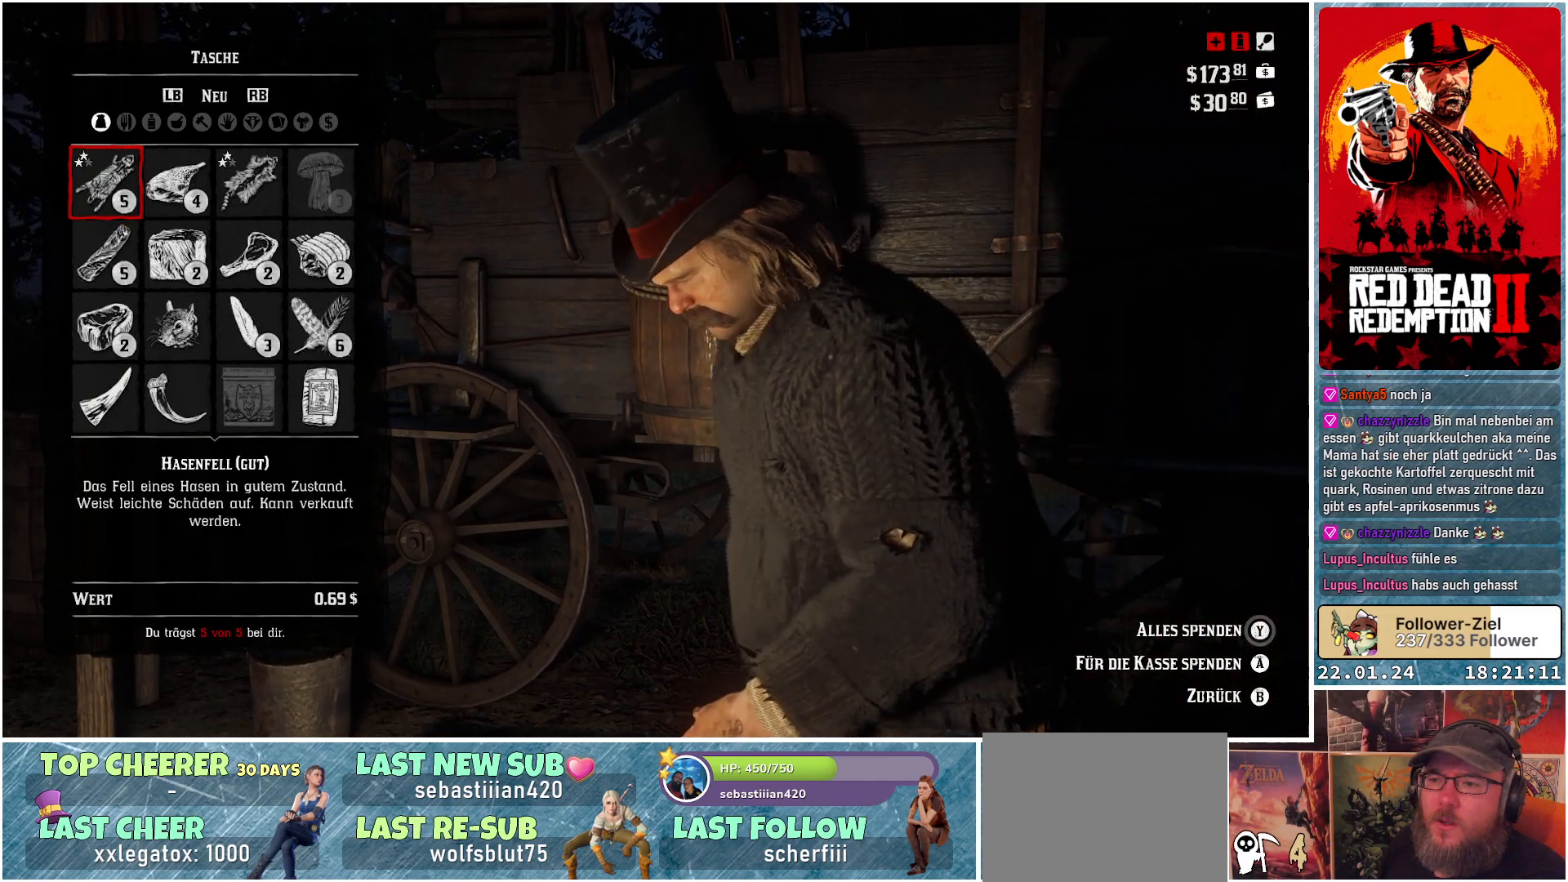
{"buttons": [], "left_stick": "center", "right_stick": "center", "events": []}
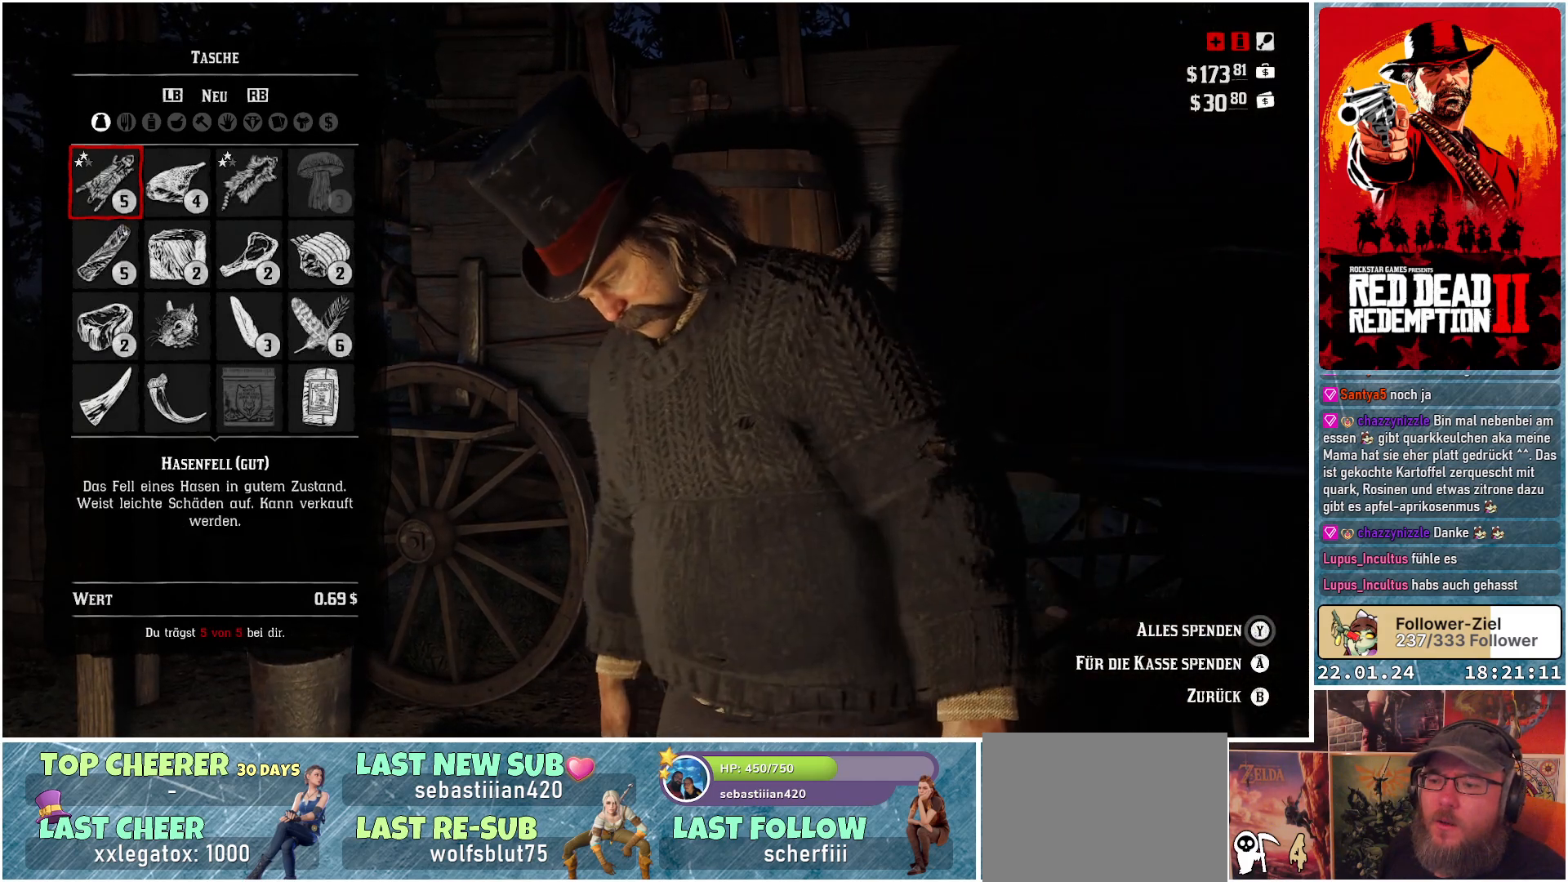
{"buttons": [], "left_stick": "center", "right_stick": "center", "events": []}
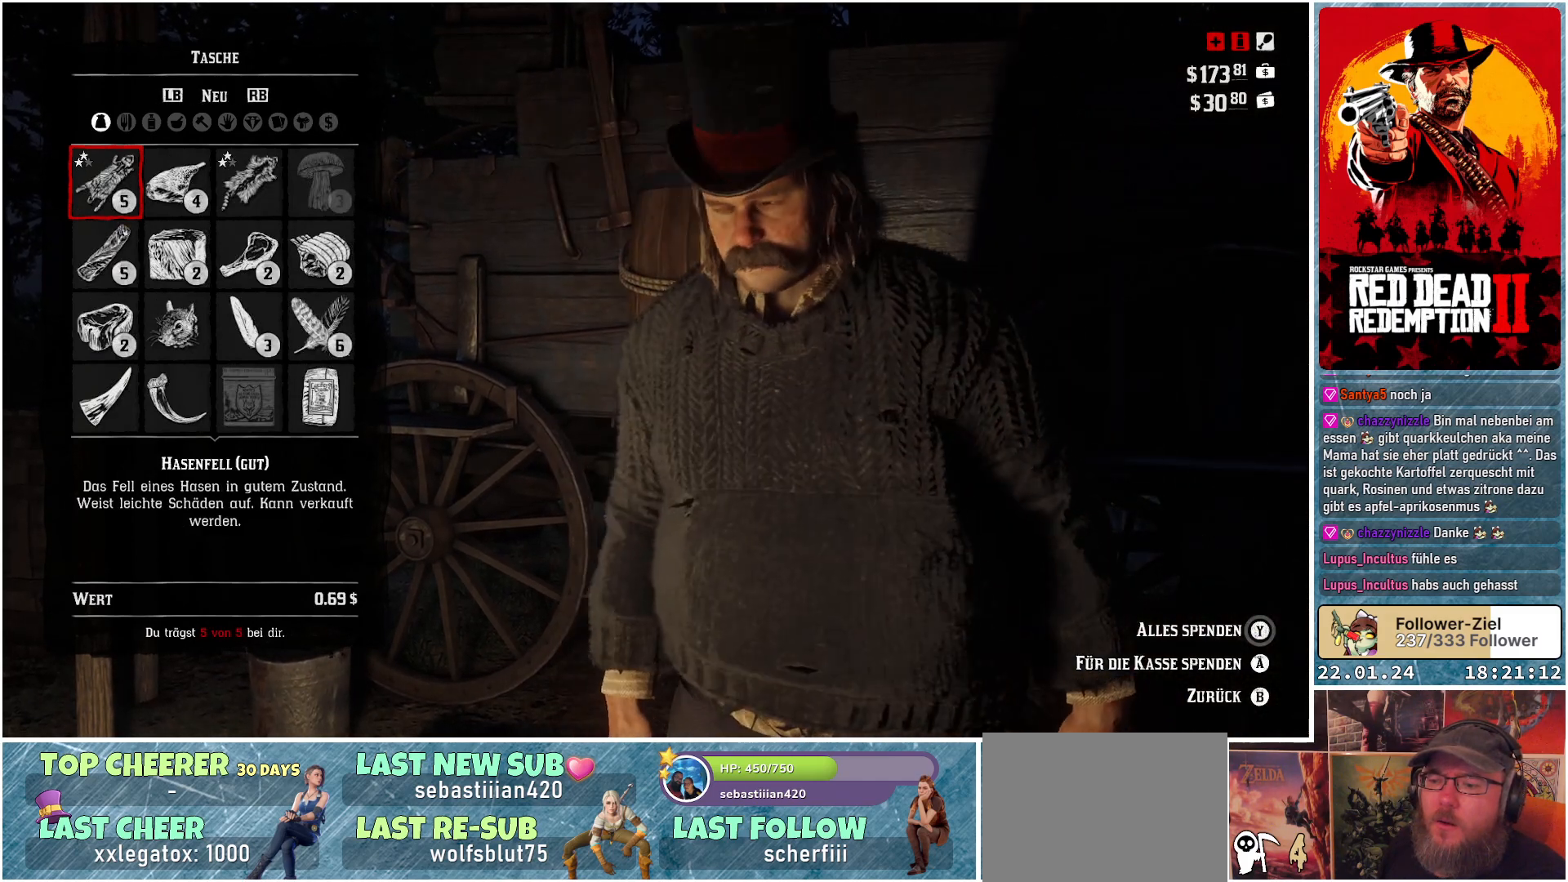
{"buttons": [], "left_stick": "center", "right_stick": "center", "events": []}
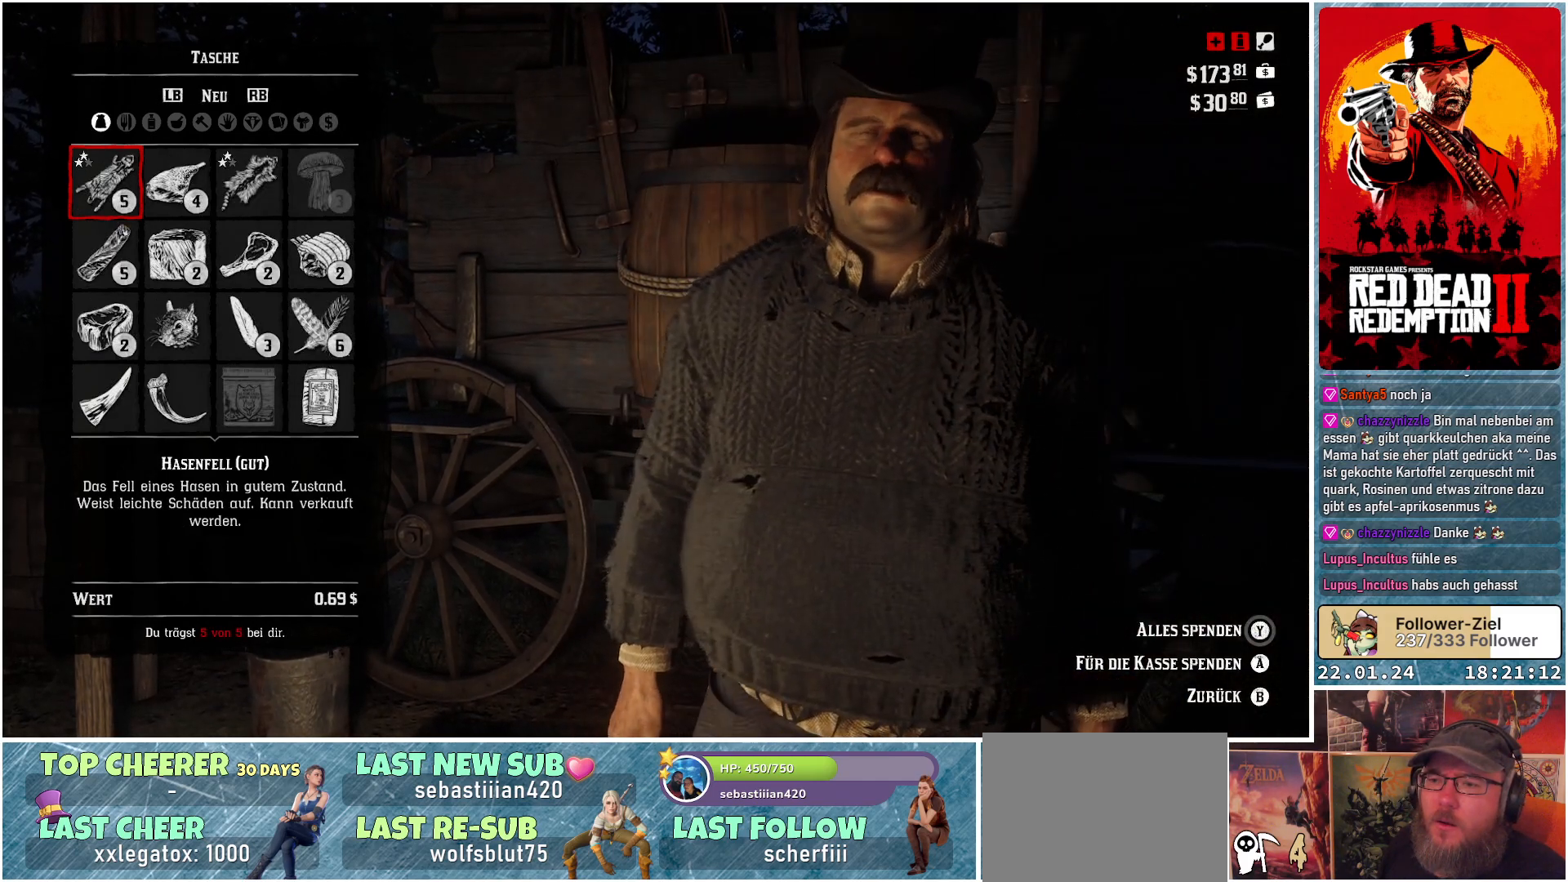
{"buttons": [], "left_stick": "center", "right_stick": "center", "events": []}
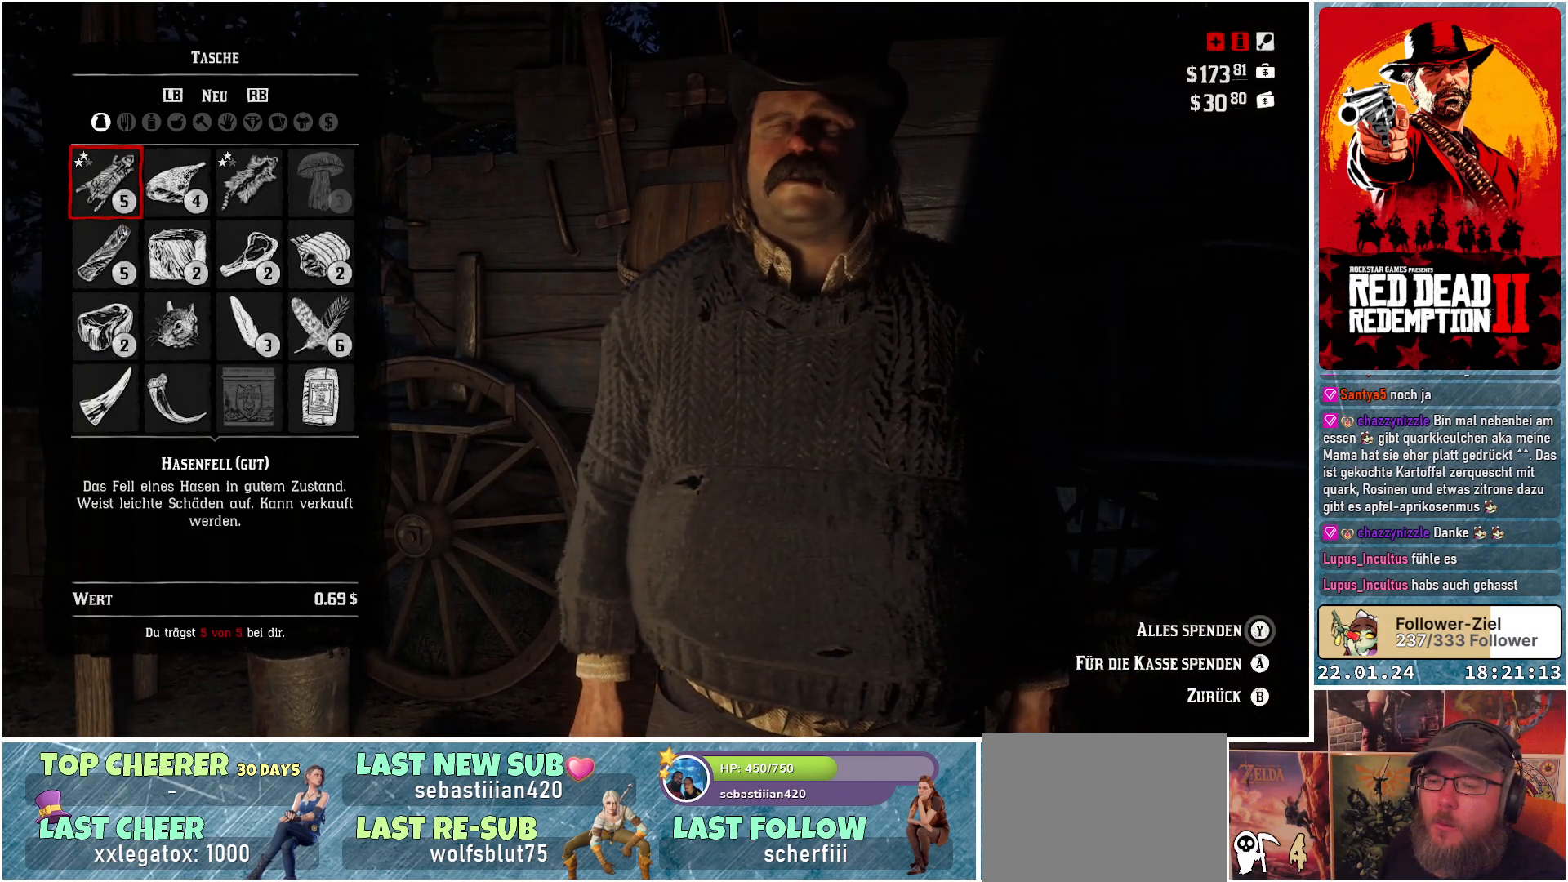
{"buttons": [], "left_stick": "center", "right_stick": "center", "events": []}
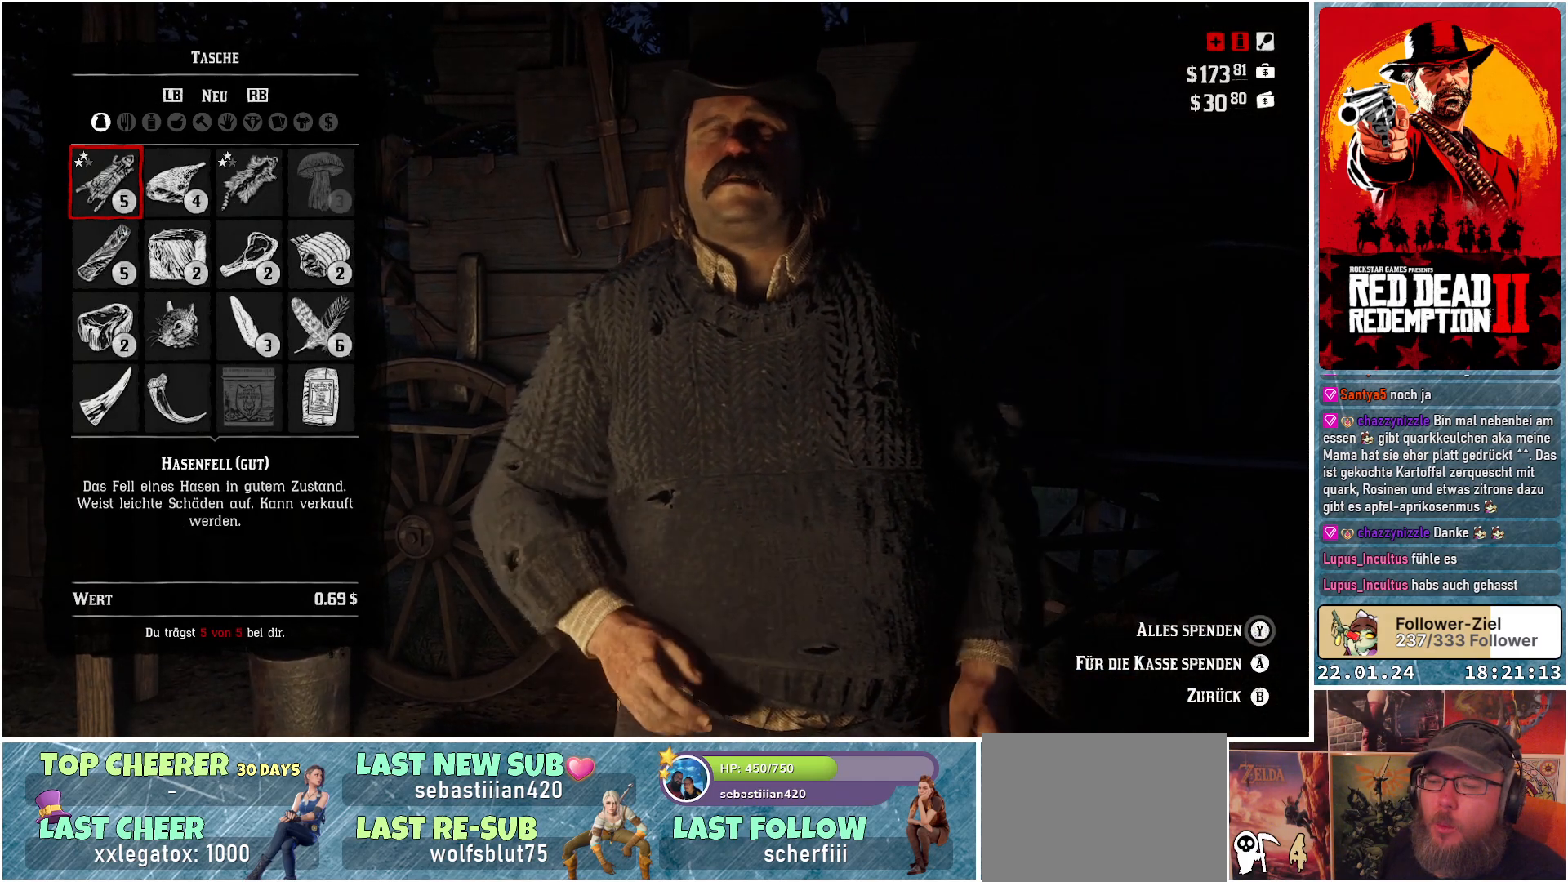
{"buttons": [], "left_stick": "center", "right_stick": "center", "events": []}
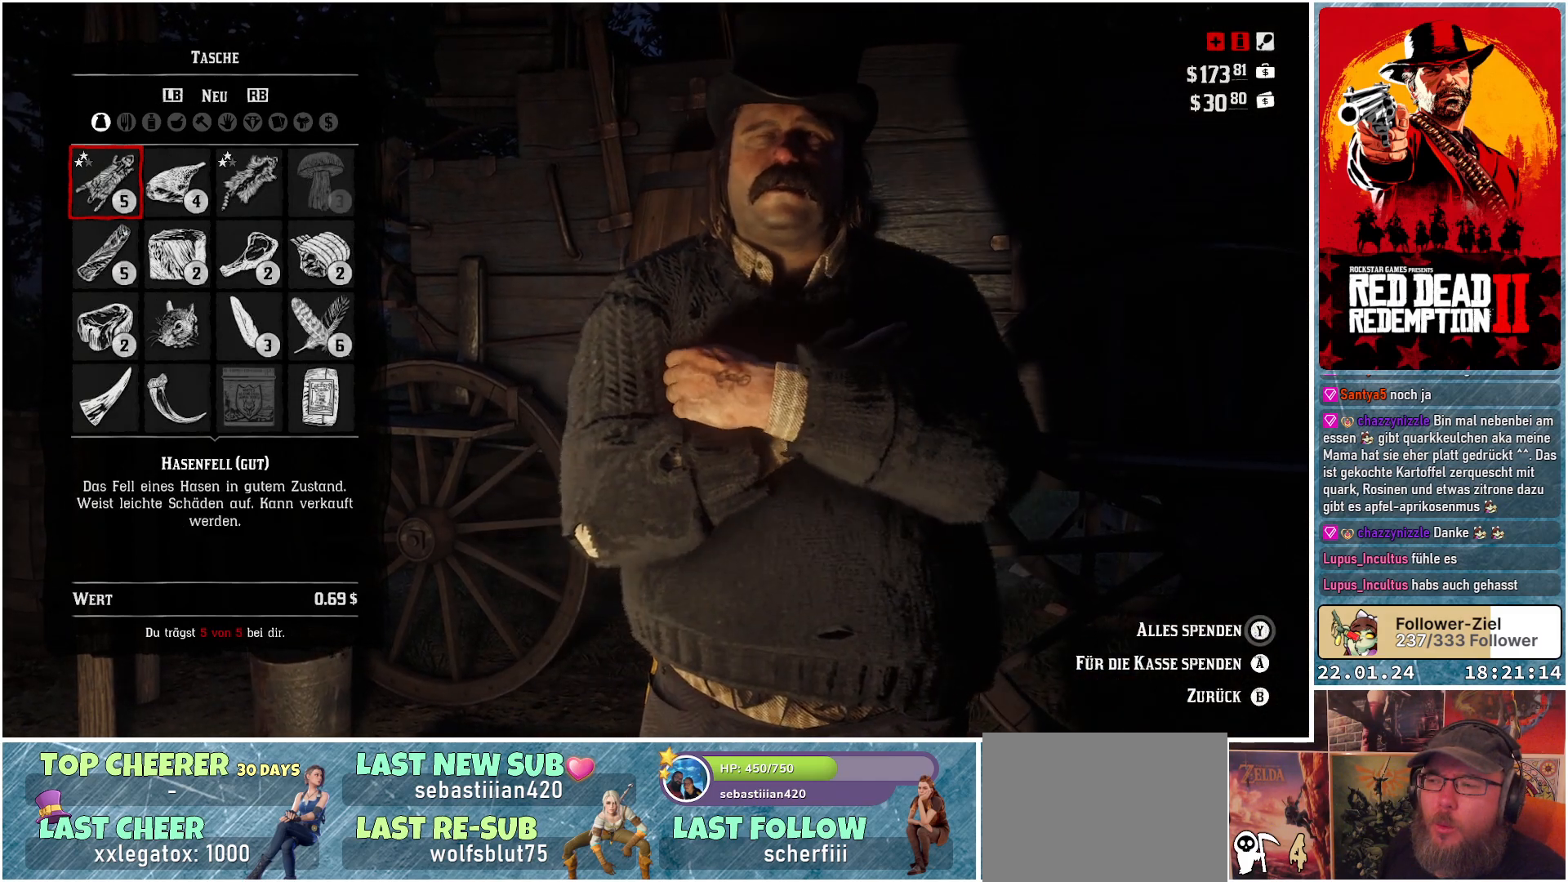
{"buttons": [], "left_stick": "center", "right_stick": "center", "events": [[417, "A", "down"], [500, "A", "up"]]}
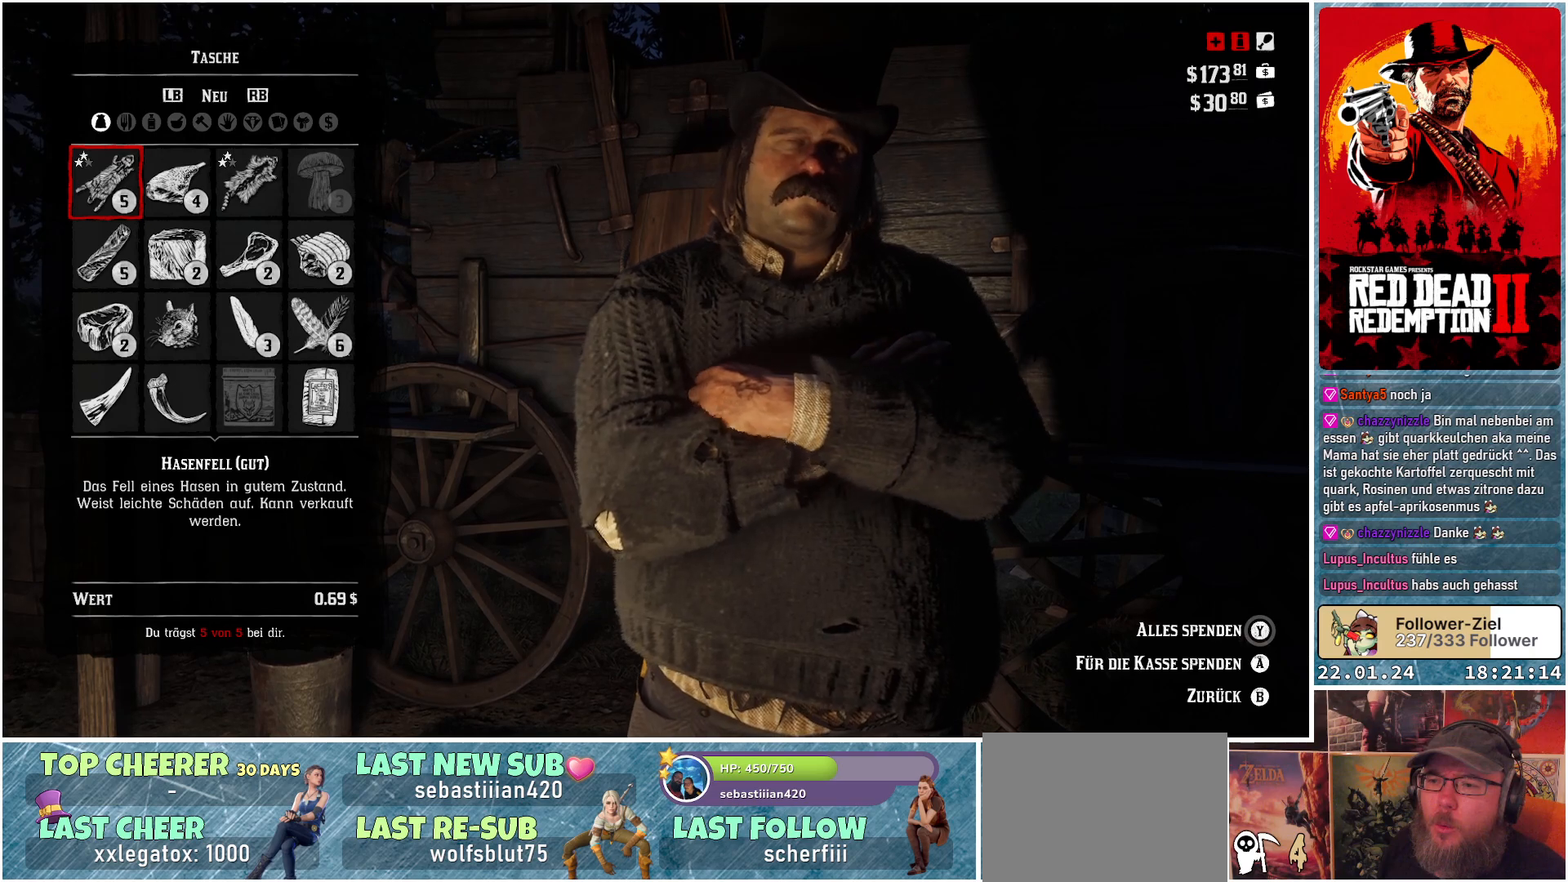
{"buttons": [], "left_stick": "center", "right_stick": "center", "events": []}
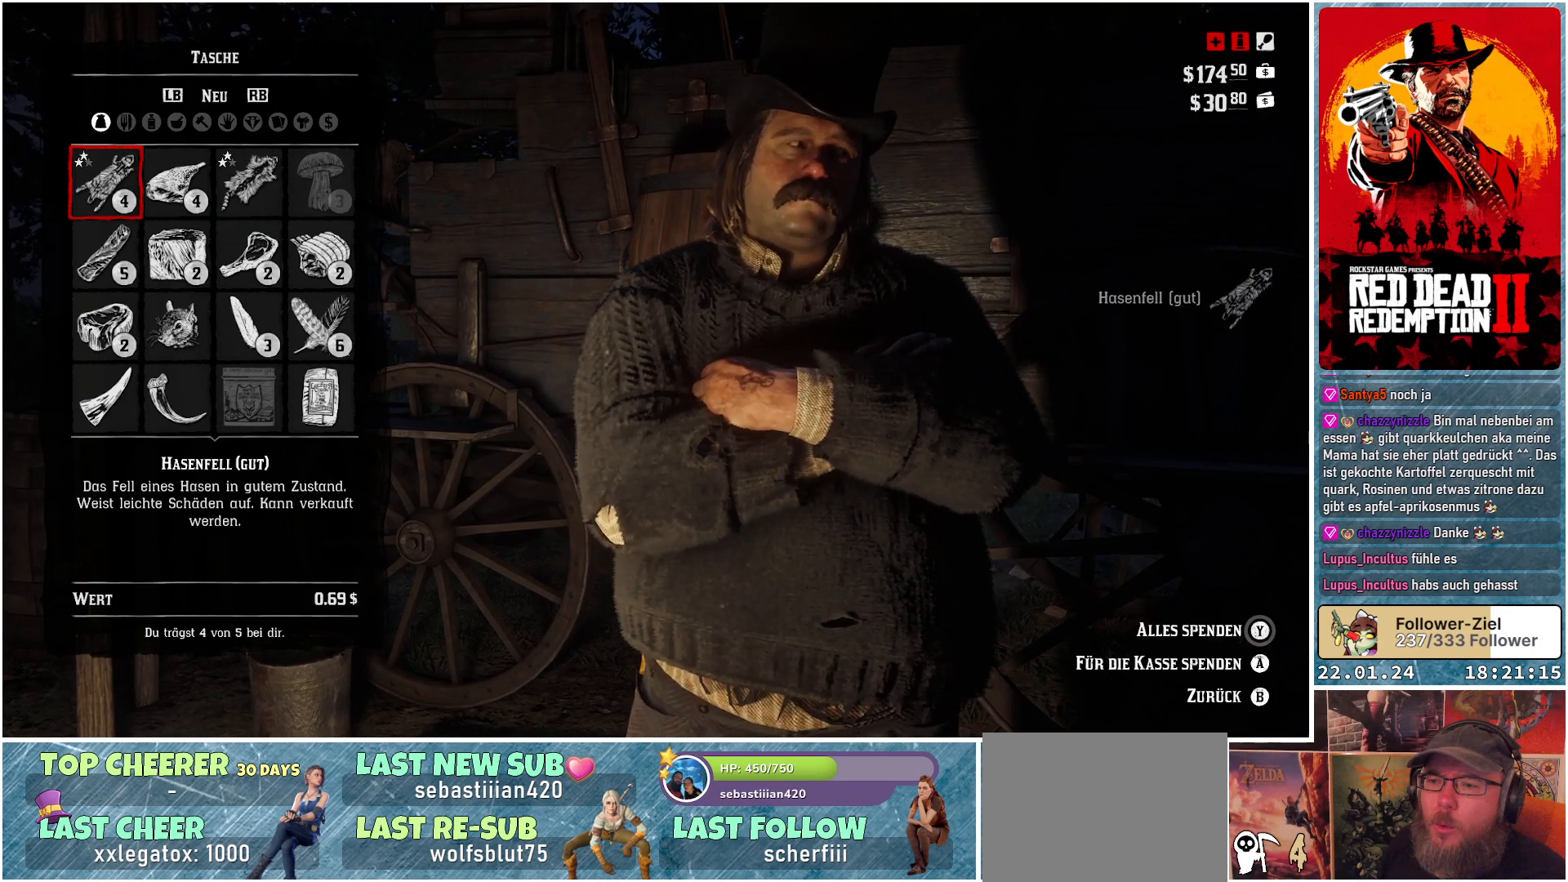
{"buttons": [], "left_stick": "center", "right_stick": "center", "events": [[166, "A", "down"], [233, "A", "up"]]}
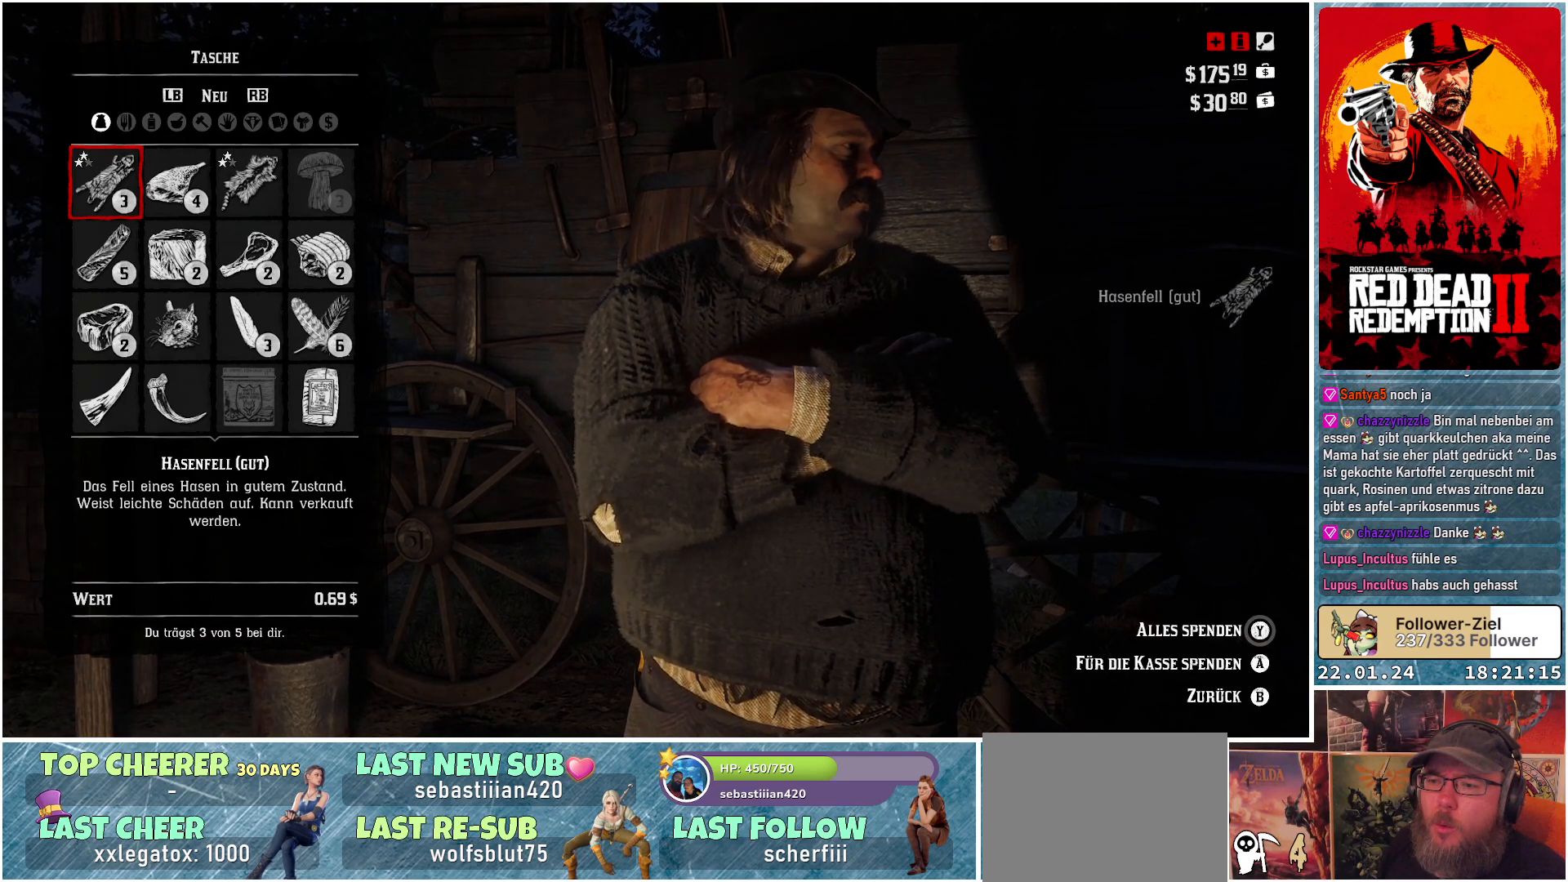
{"buttons": ["A"], "left_stick": "center", "right_stick": "center", "events": [[484, "A", "down"]]}
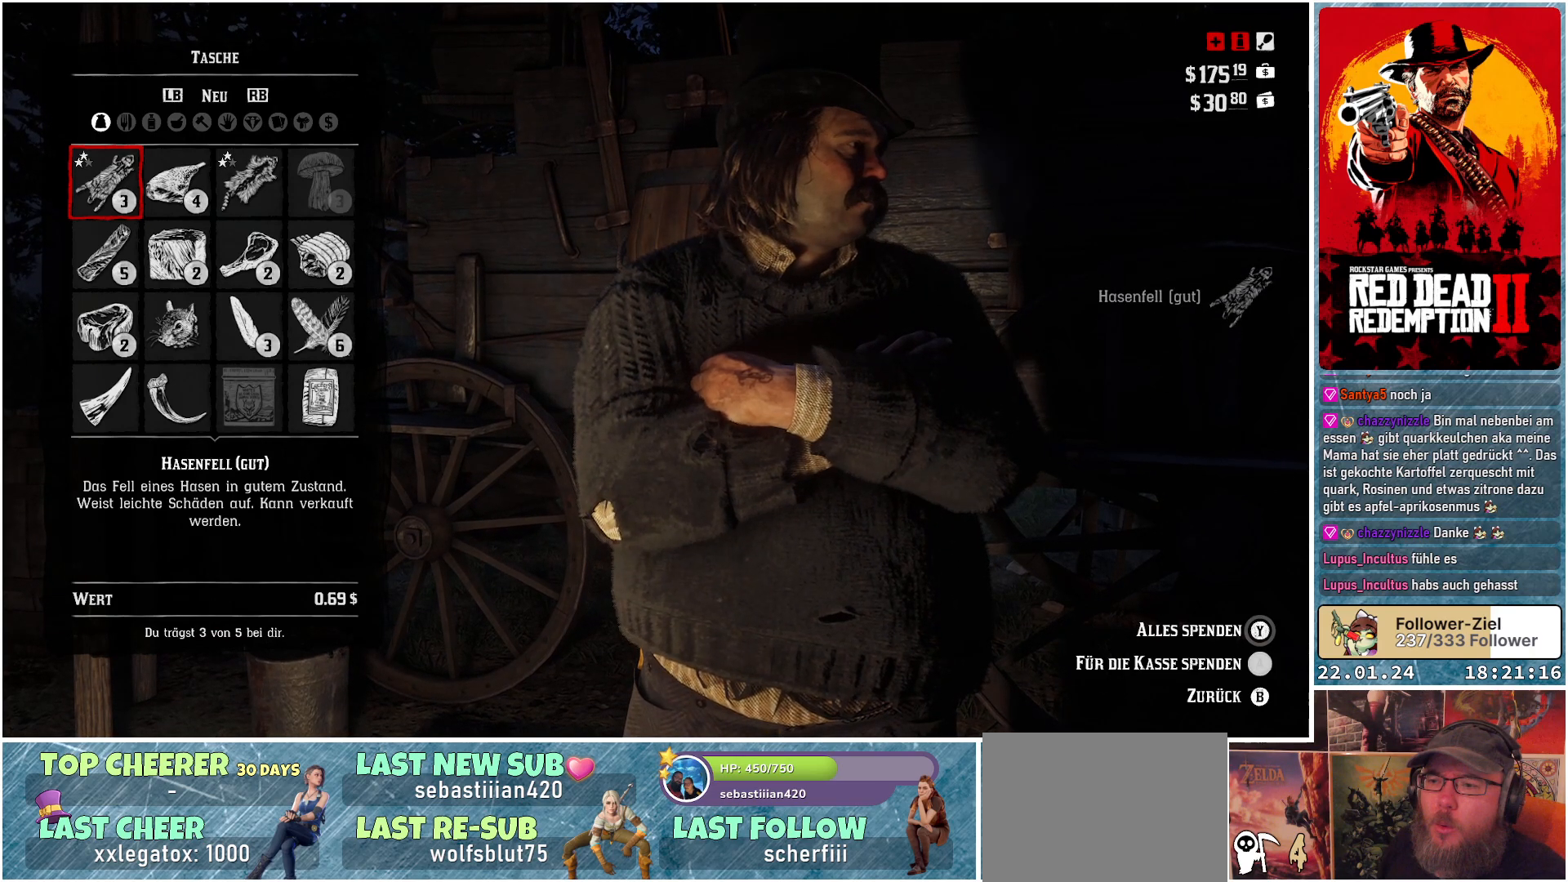
{"buttons": [], "left_stick": "center", "right_stick": "center", "events": [[66, "A", "up"]]}
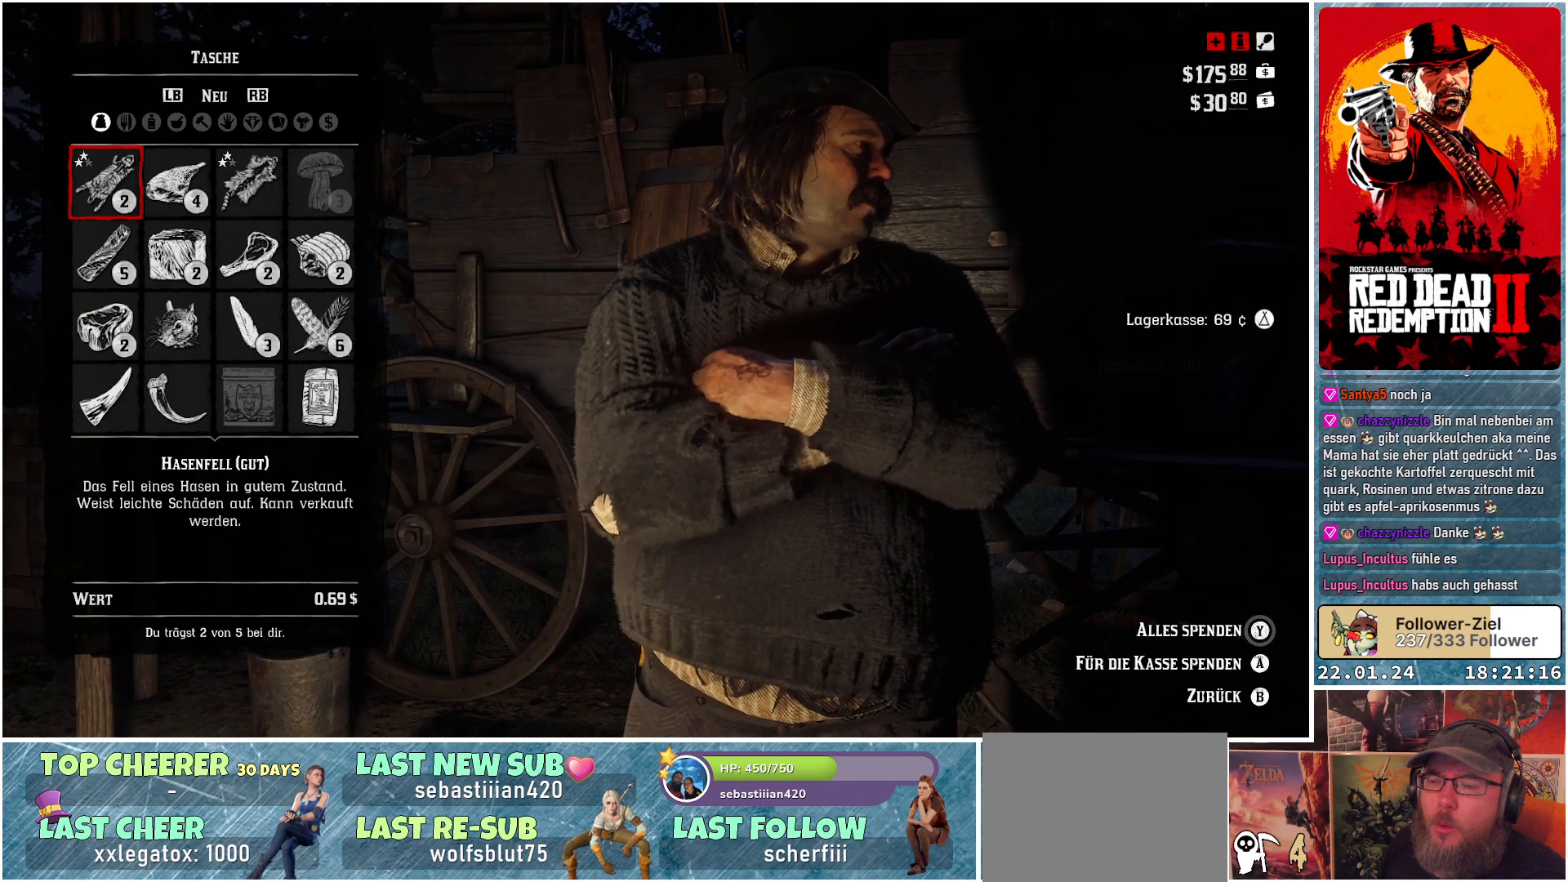
{"buttons": ["A"], "left_stick": "center", "right_stick": "center", "events": [[450, "A", "down"]]}
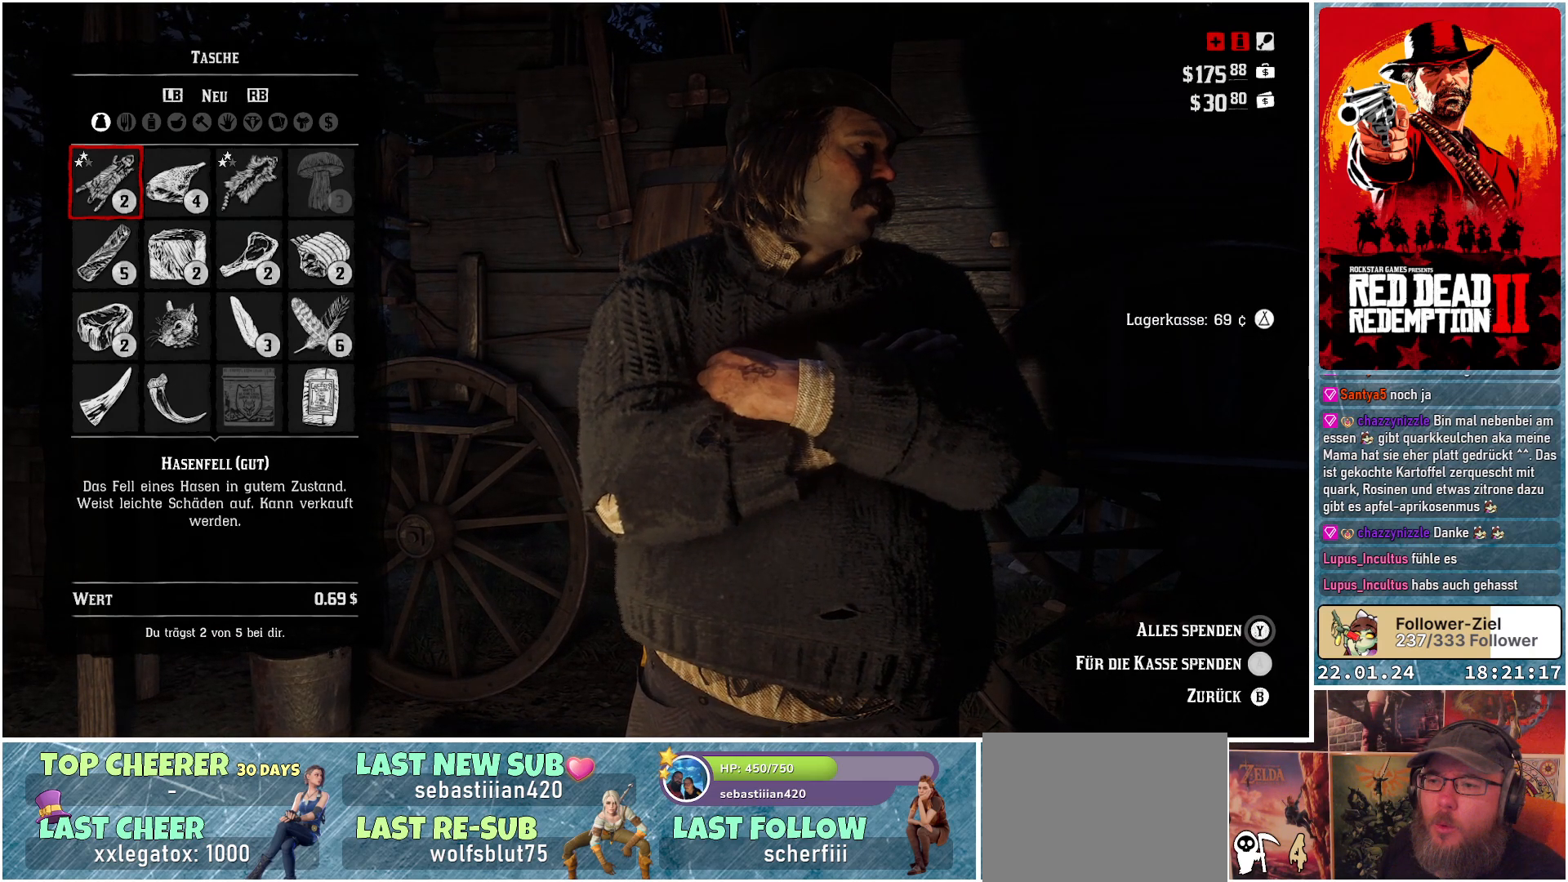
{"buttons": [], "left_stick": "center", "right_stick": "center", "events": [[50, "A", "up"], [266, "A", "down"], [333, "A", "up"]]}
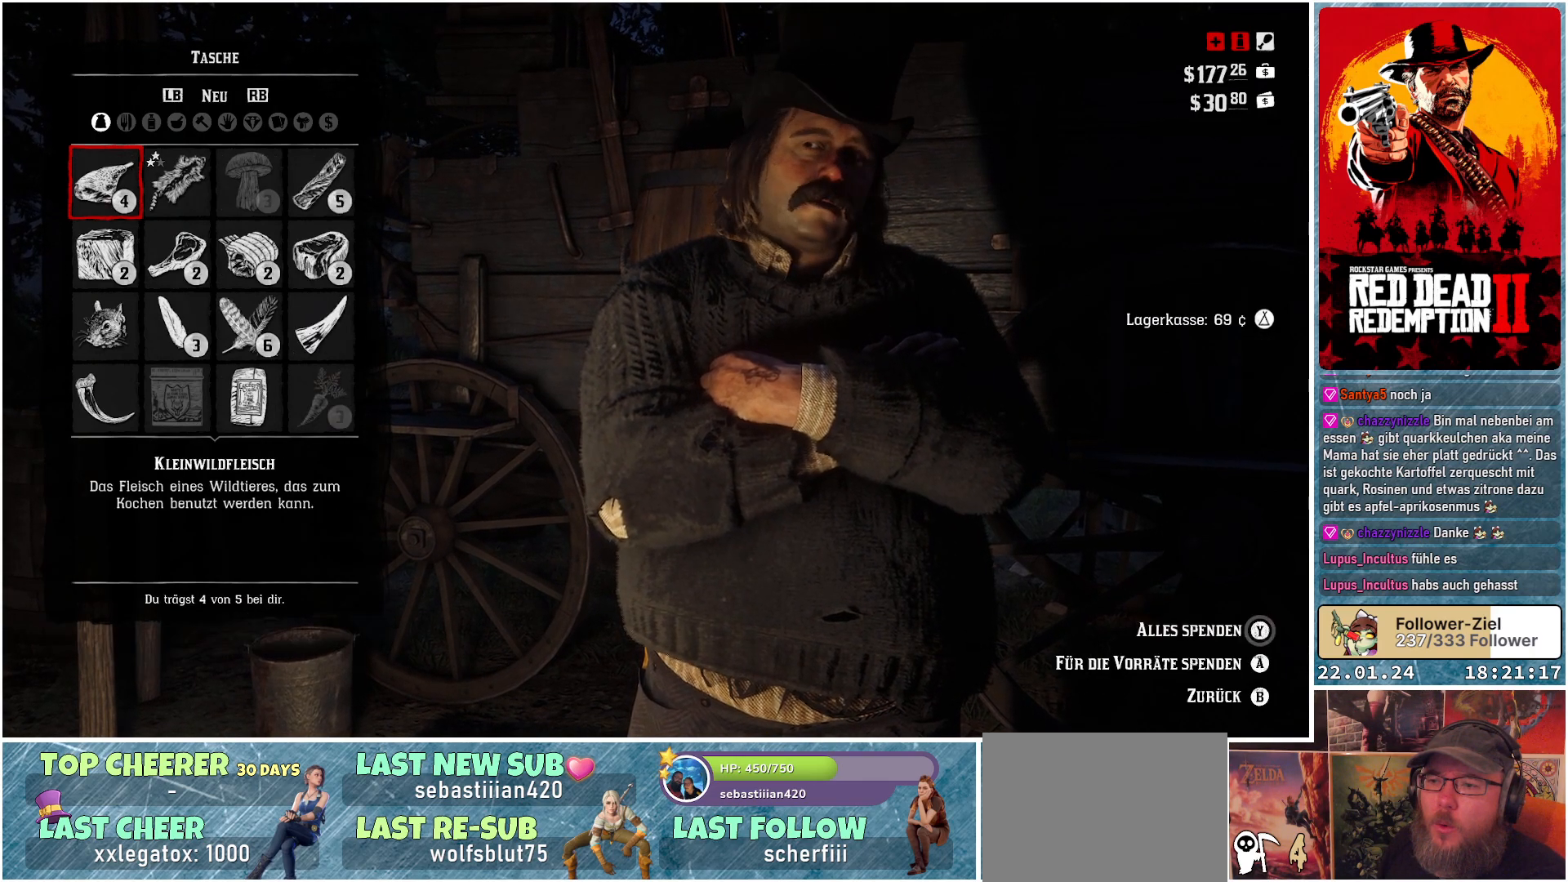
{"buttons": [], "left_stick": "center", "right_stick": "center", "events": []}
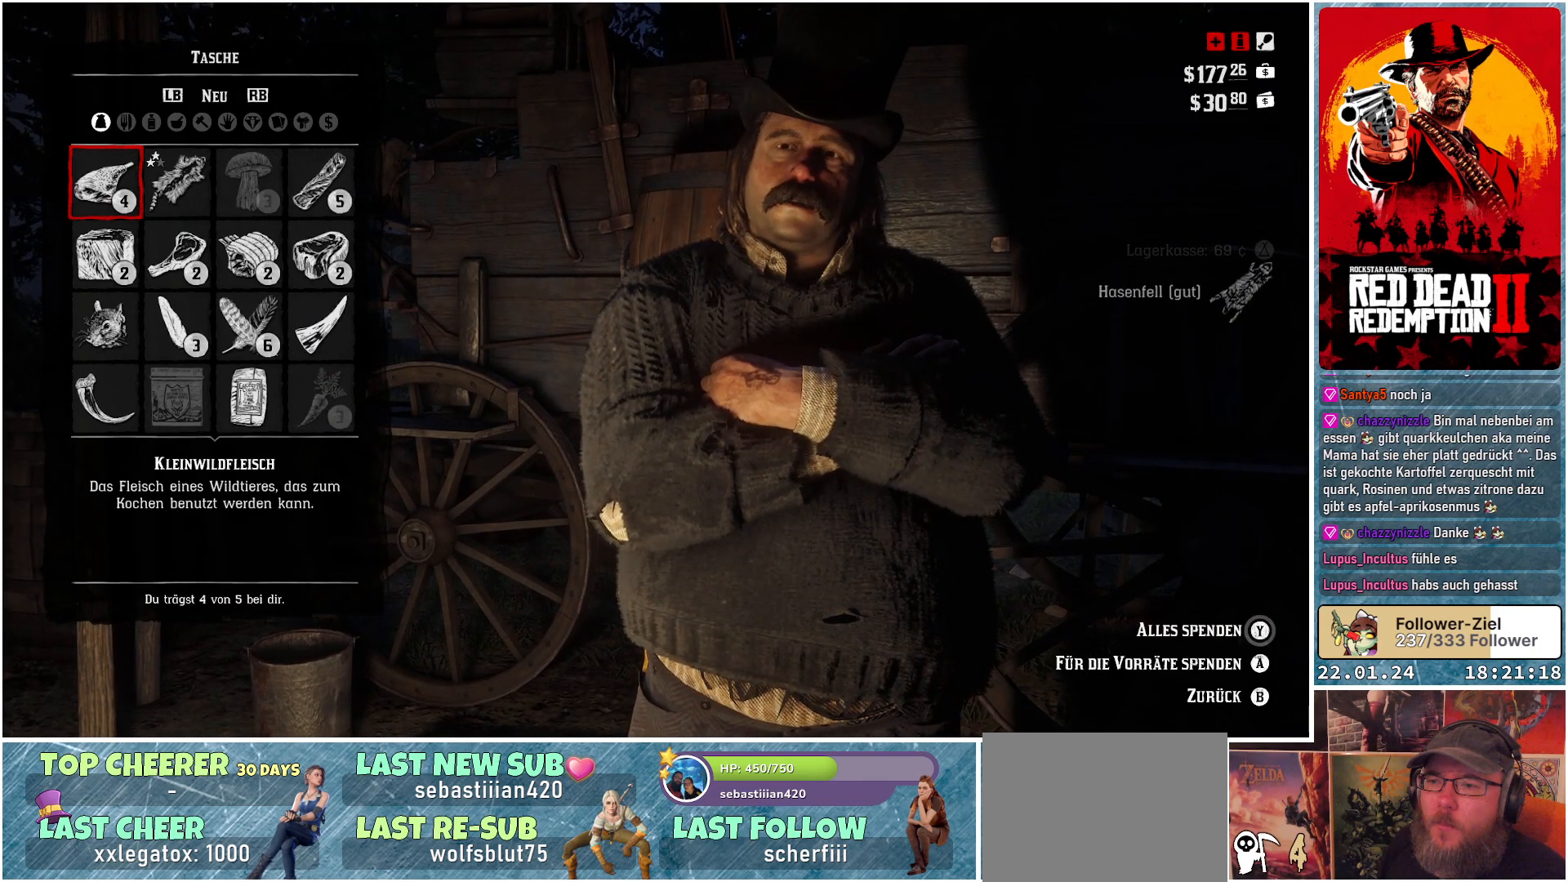
{"buttons": ["R1"], "left_stick": "center", "right_stick": "center", "events": [[333, "R1", "down"]]}
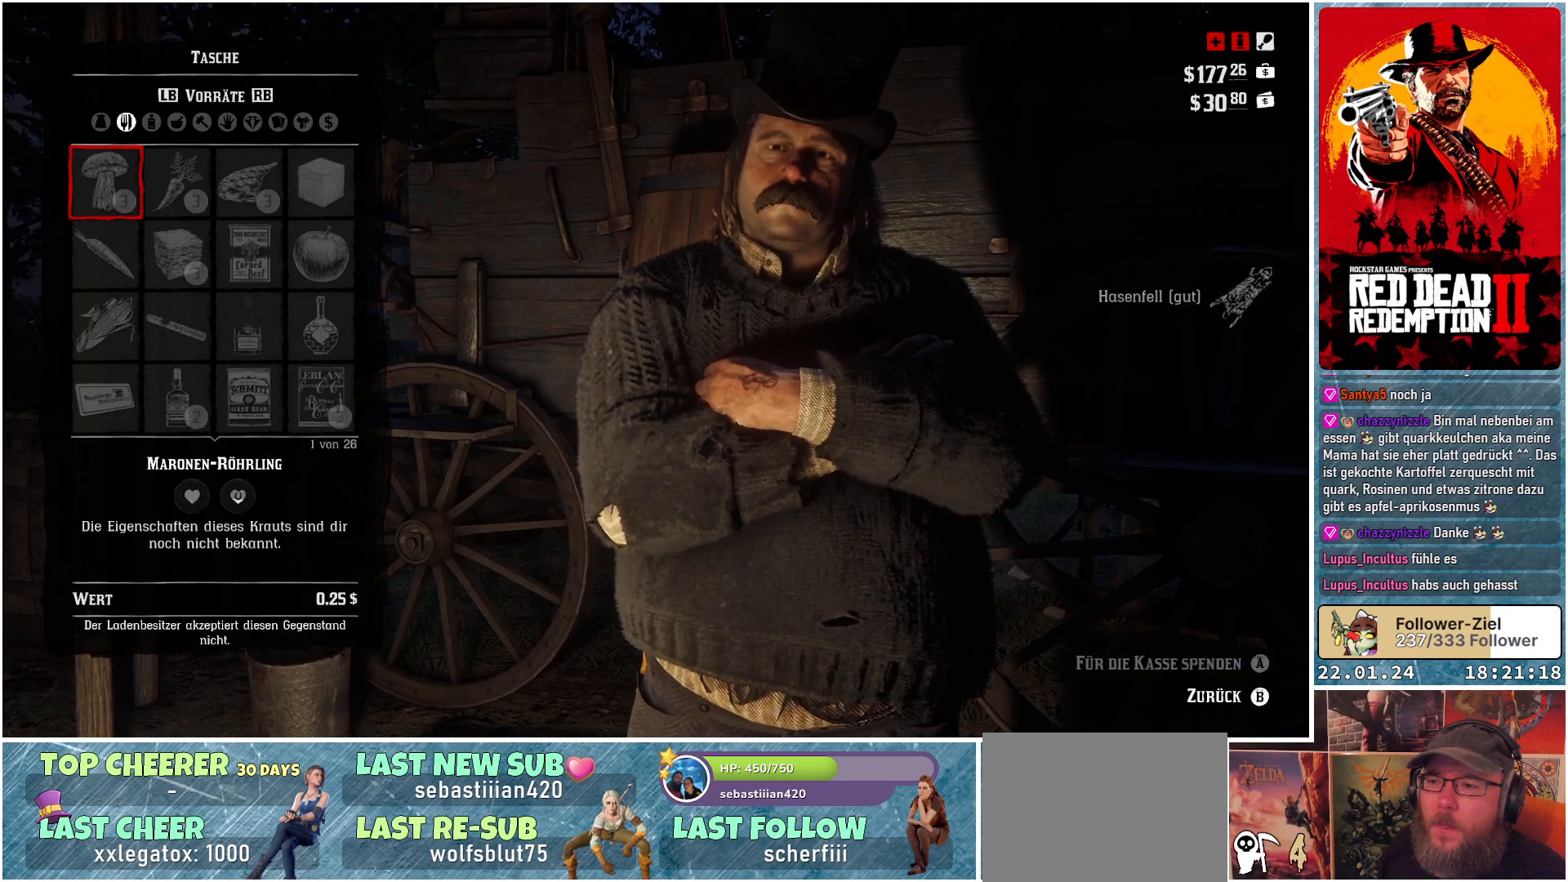
{"buttons": [], "left_stick": "center", "right_stick": "center", "events": [[17, "R1", "up"]]}
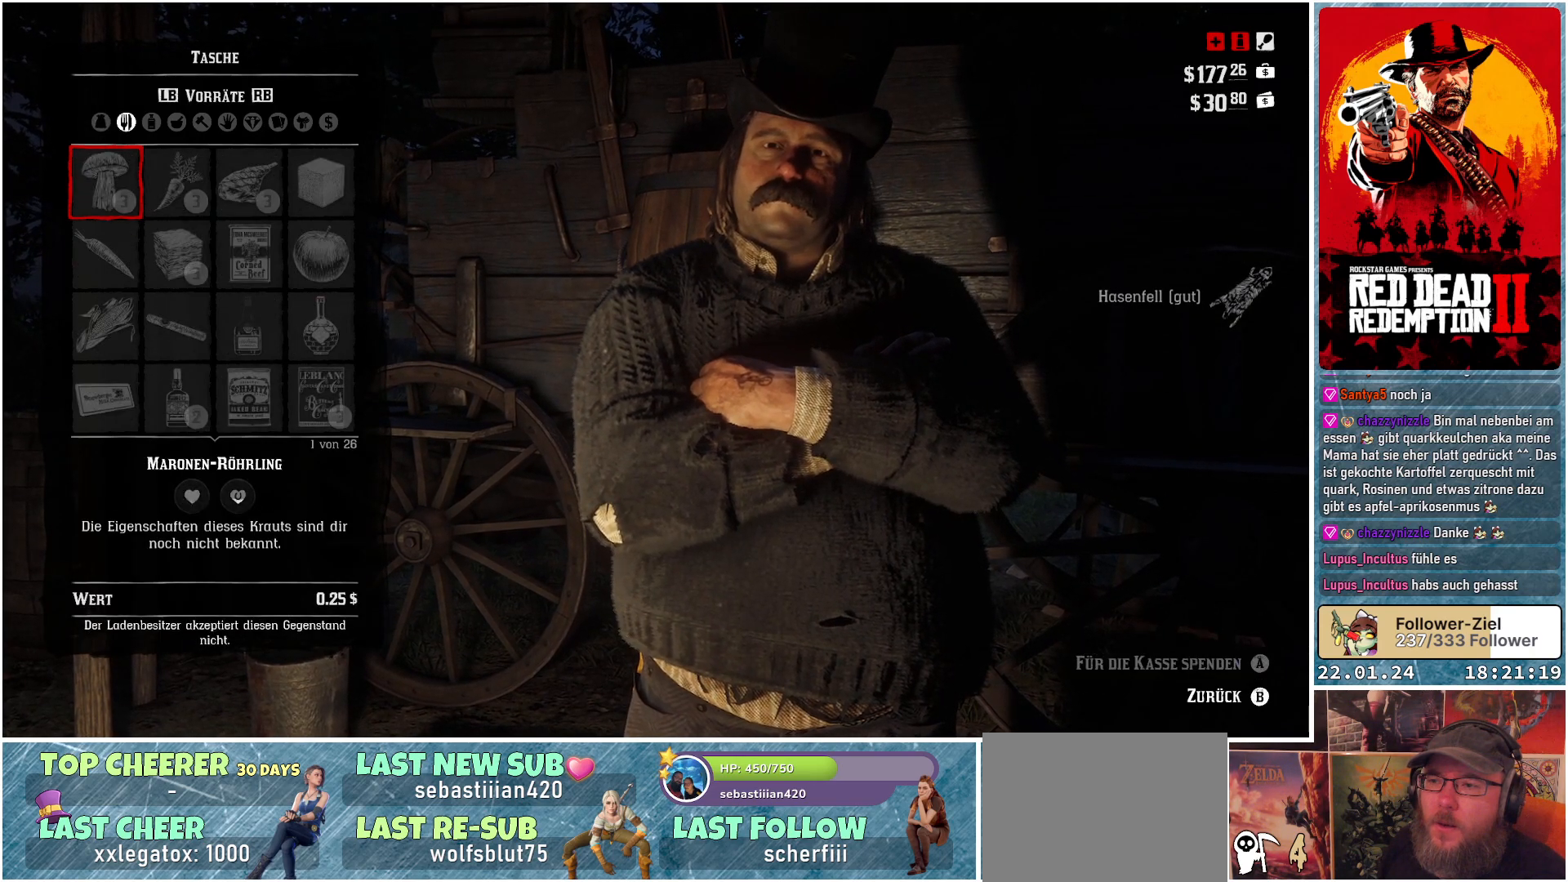
{"buttons": [], "left_stick": "center", "right_stick": "center", "events": [[200, "L1", "down"], [317, "L1", "up"]]}
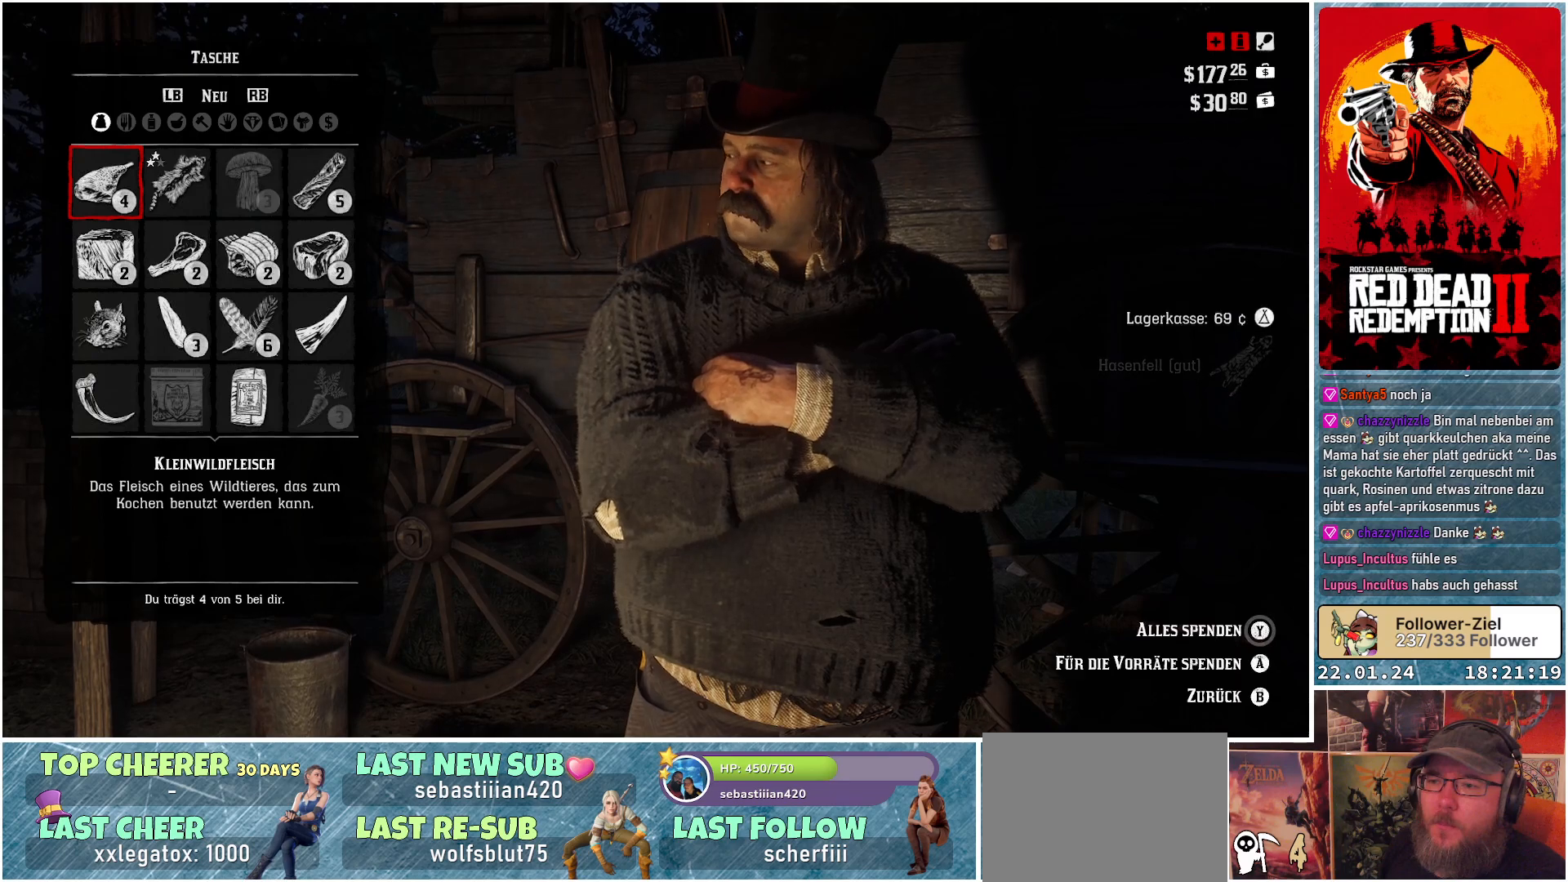
{"buttons": [], "left_stick": "center", "right_stick": "center", "events": [[117, "DPAD_RIGHT", "down"], [217, "DPAD_RIGHT", "up"], [367, "A", "down"], [451, "A", "up"]]}
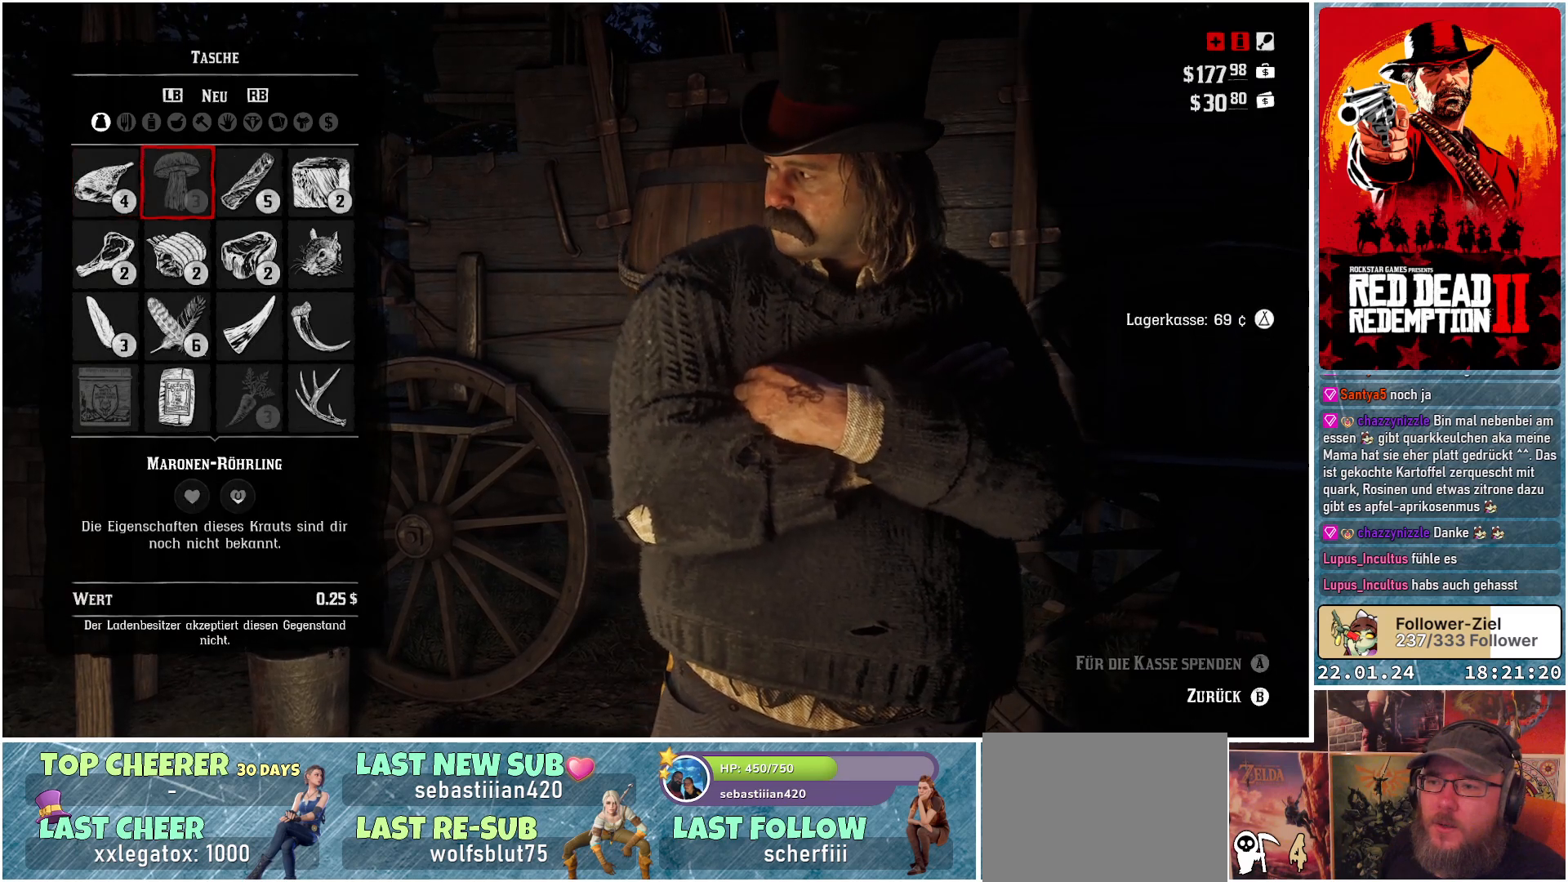
{"buttons": [], "left_stick": "center", "right_stick": "center", "events": []}
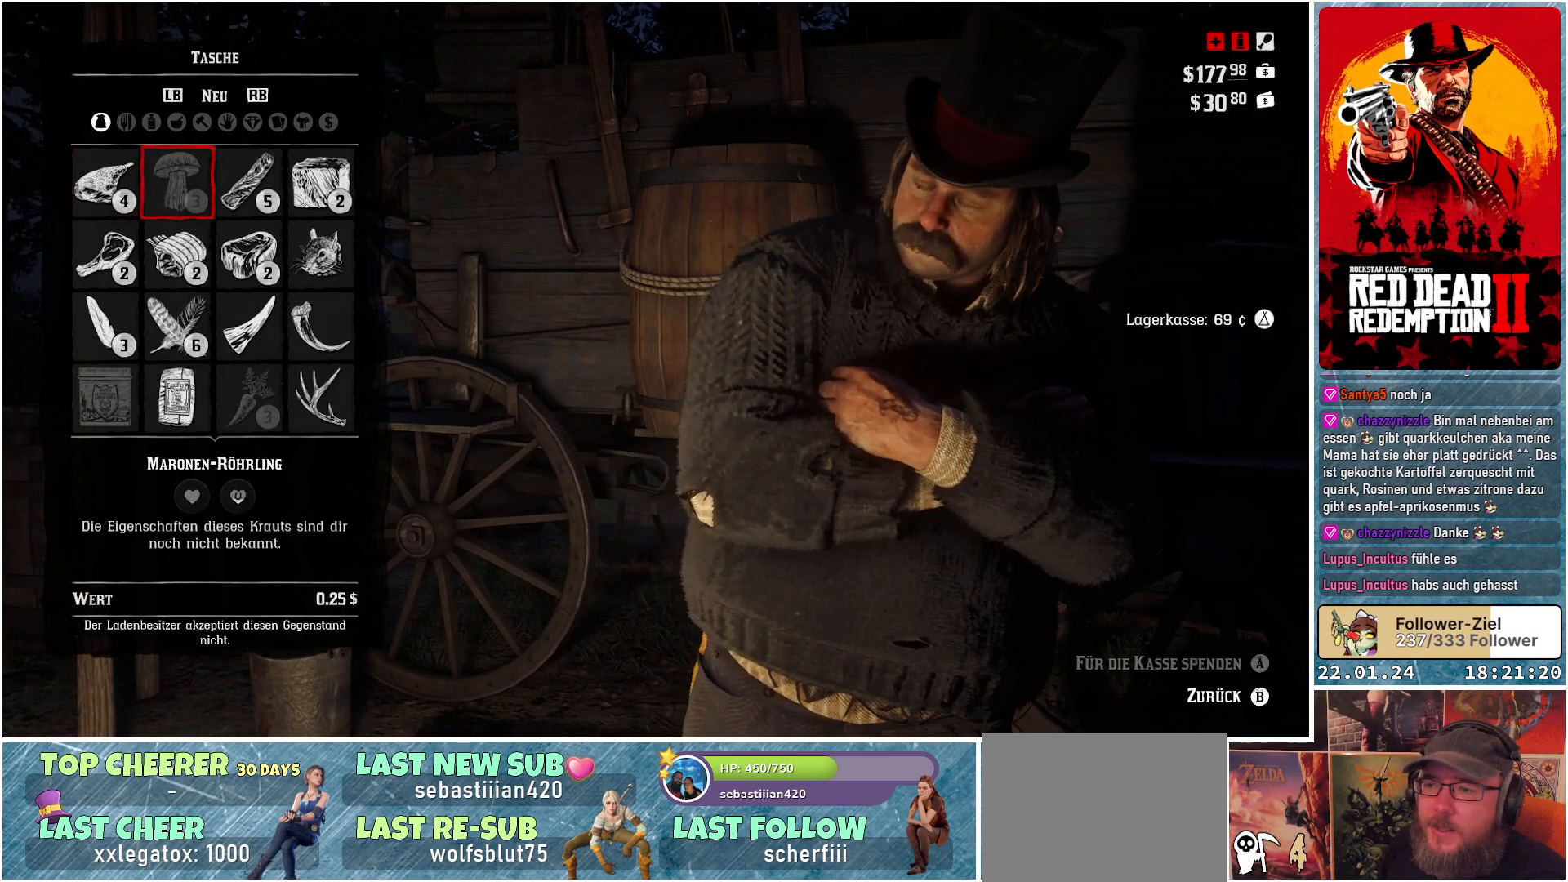
{"buttons": [], "left_stick": "center", "right_stick": "center", "events": [[67, "DPAD_RIGHT", "down"], [151, "DPAD_RIGHT", "up"]]}
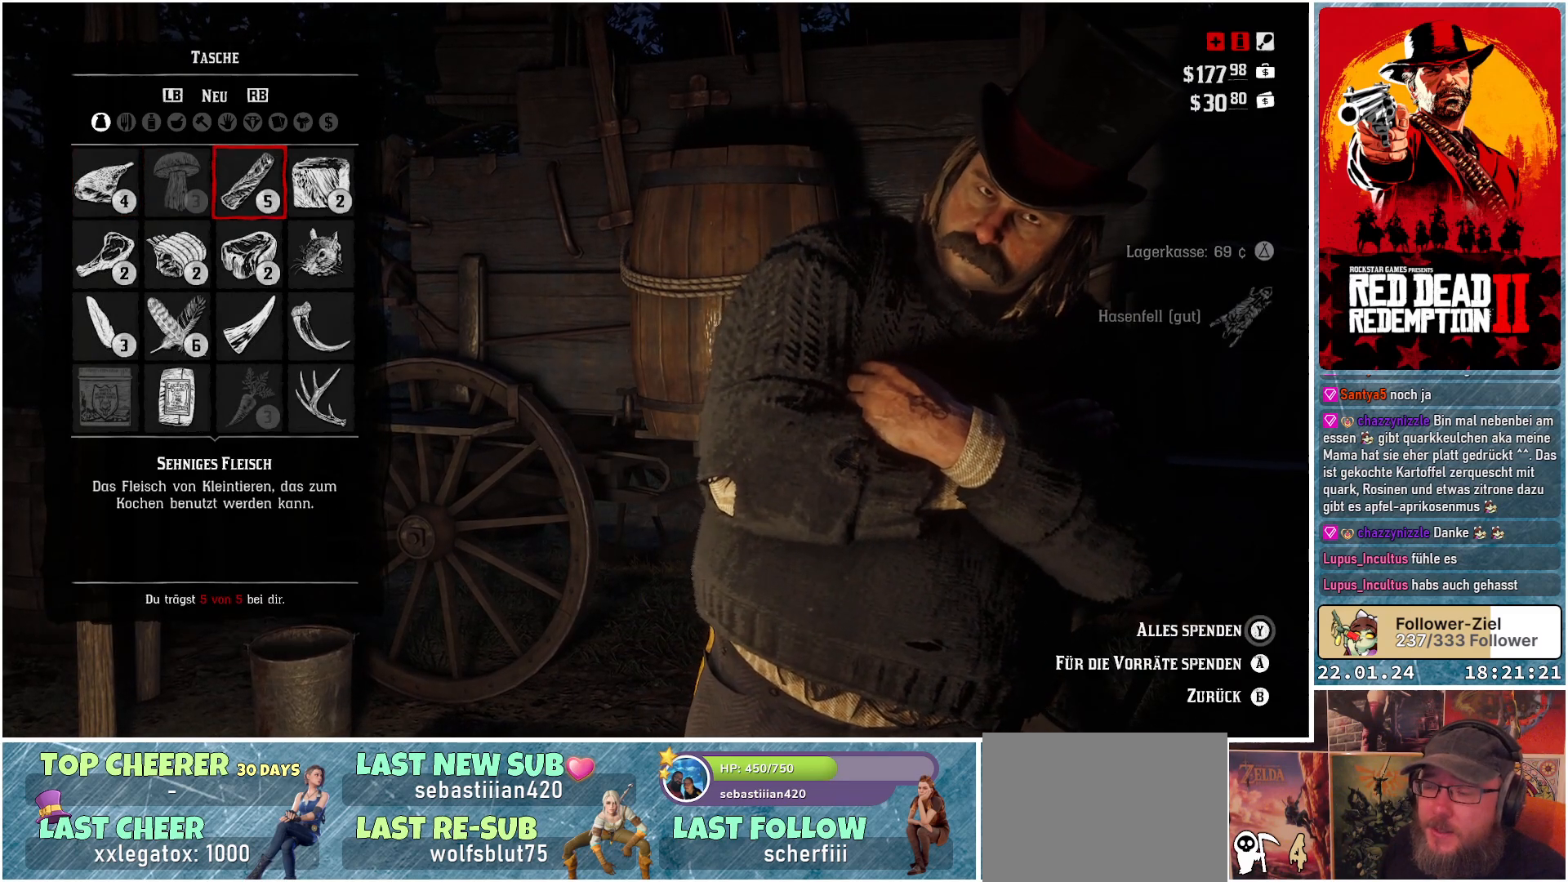
{"buttons": ["R1"], "left_stick": "center", "right_stick": "center", "events": [[450, "R1", "down"]]}
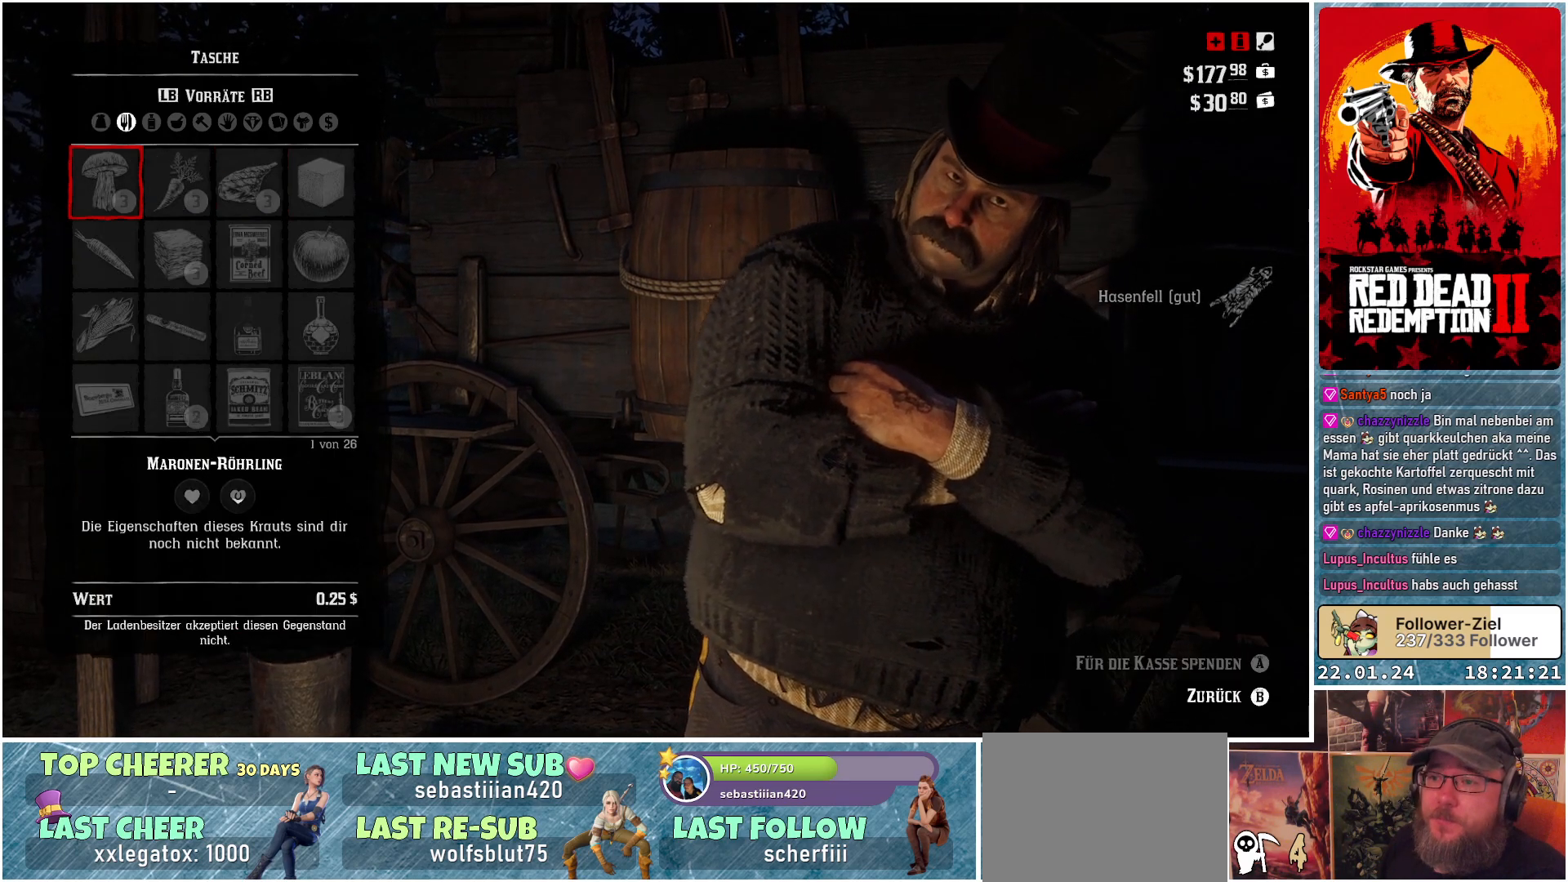
{"buttons": [], "left_stick": "center", "right_stick": "center", "events": [[84, "R1", "up"], [167, "R1", "down"], [301, "R1", "up"]]}